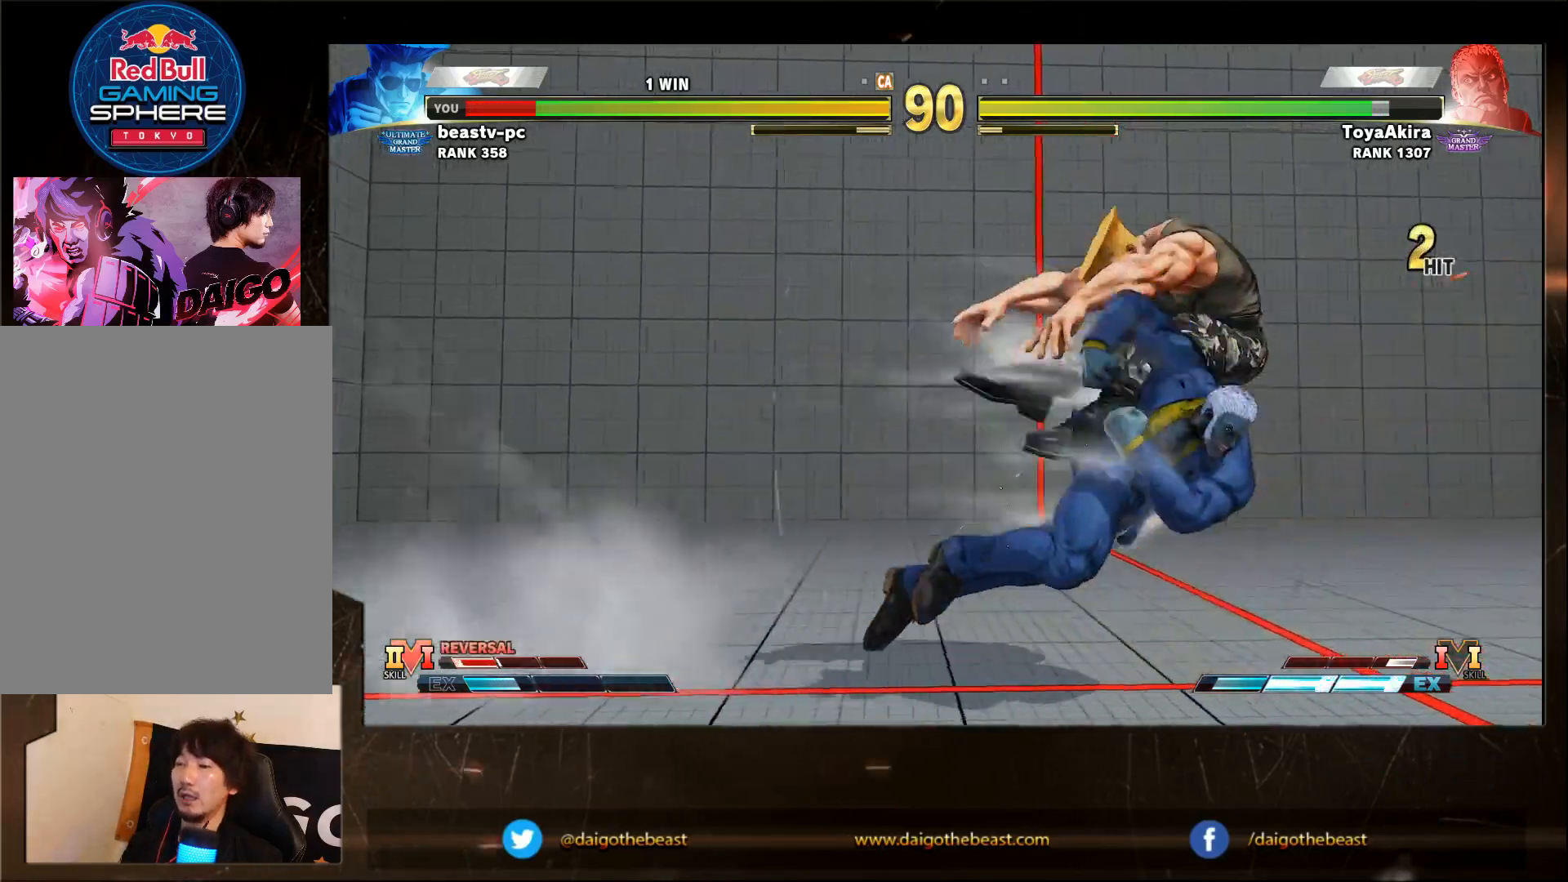
Gameplay with a controller (arcade stick); each line is a JSON object with the inputs held at the frame after it (dt_ms = milliseconds from this image to that frame). "events" lists button and stick changes between this image and that frame as [ms after this image, input, new state], when the widget could be followed in between. Not read: L3 R3.
{"dt_ms": 500, "buttons": [], "left_stick": "down-right", "events": [[317, "CROSS", "down"], [317, "R2", "down"], [317, "SQUARE", "down"], [317, "TRIANGLE", "down"], [367, "R1", "down"], [450, "CROSS", "up"], [450, "R1", "up"], [450, "R2", "up"], [450, "SQUARE", "up"], [450, "TRIANGLE", "up"]]}
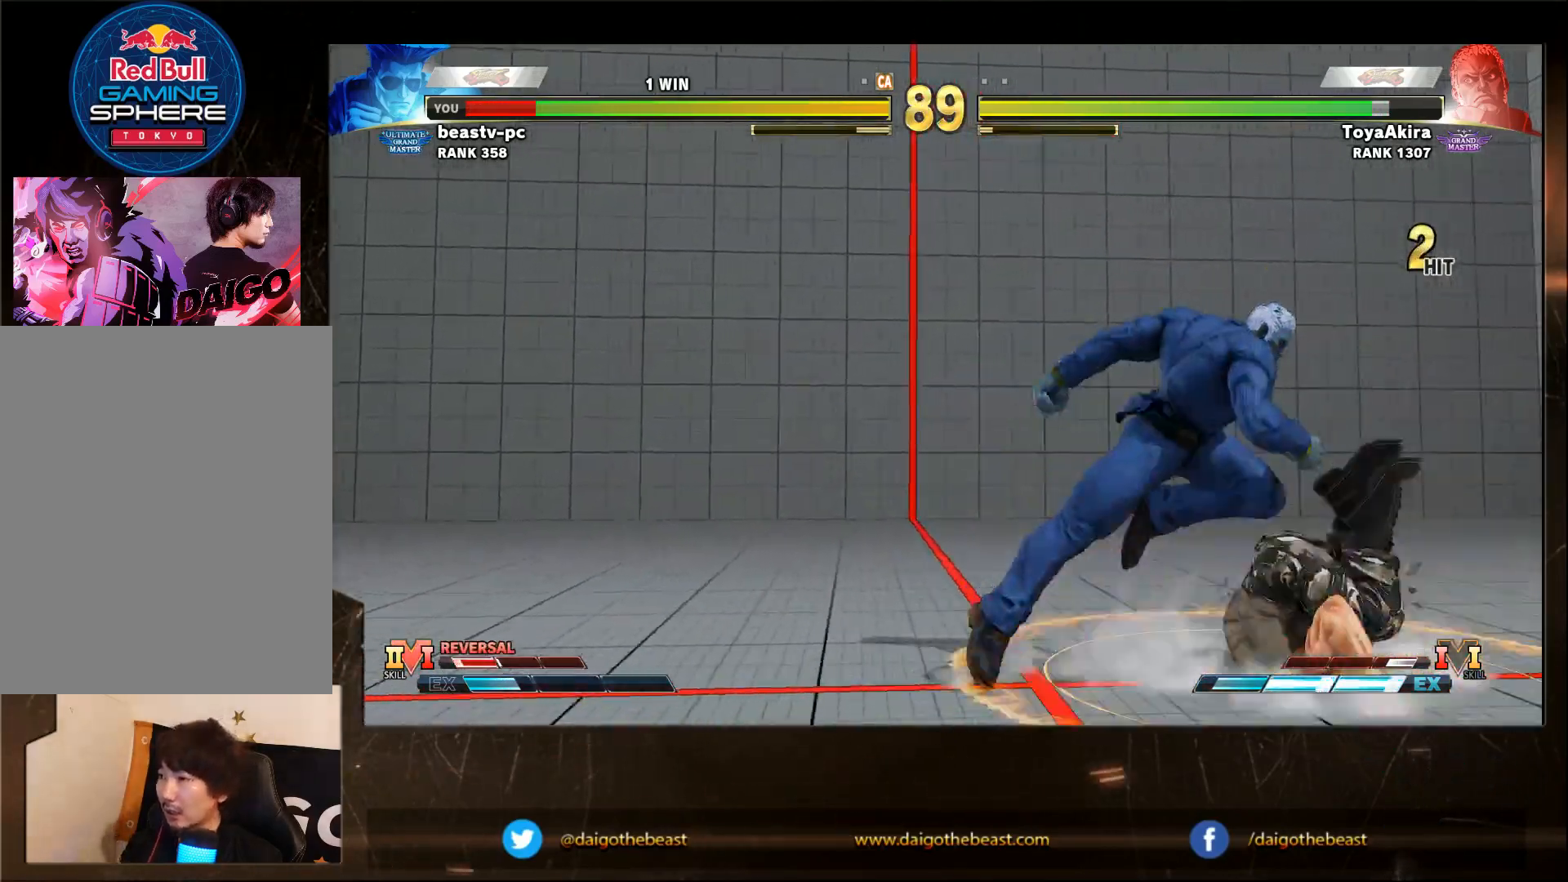
{"dt_ms": 500, "buttons": [], "left_stick": "down-right", "events": []}
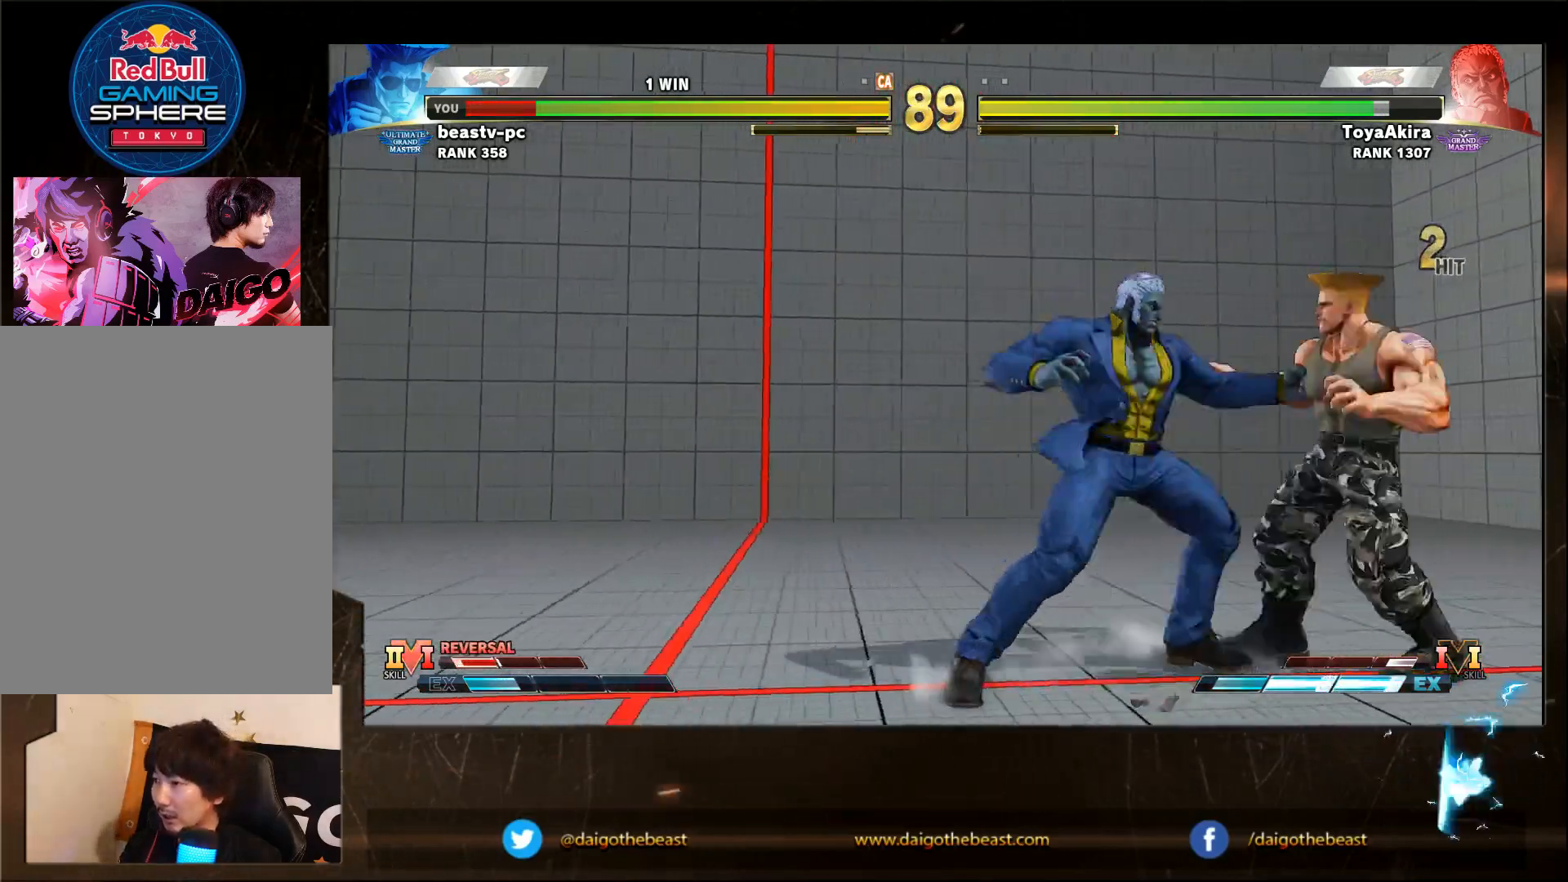
{"dt_ms": 500, "buttons": [], "left_stick": "down-right", "events": []}
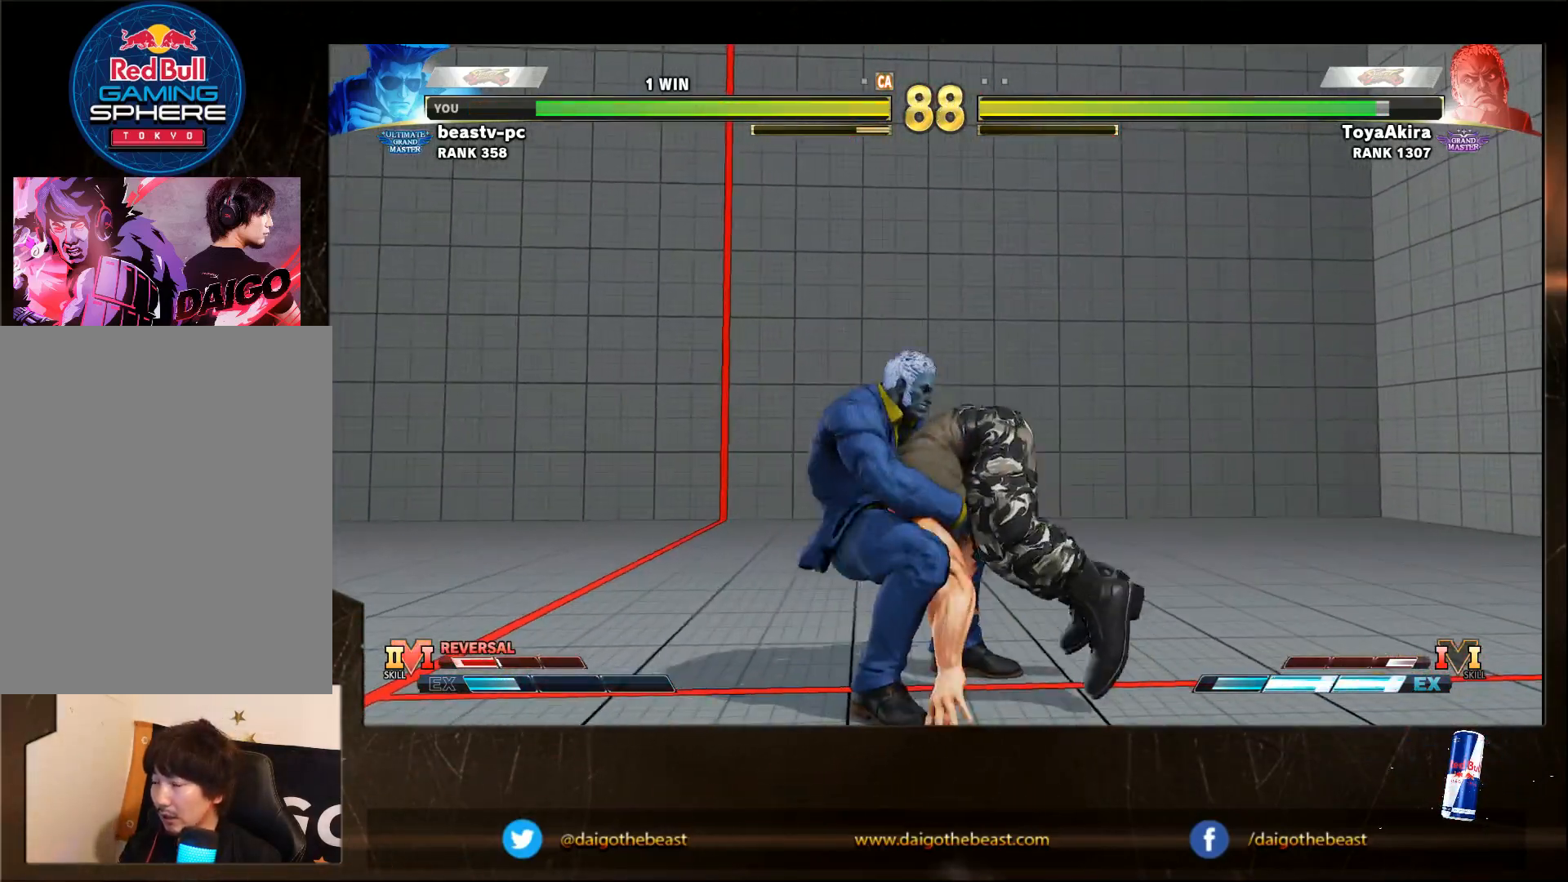
{"dt_ms": 500, "buttons": [], "left_stick": "down-right", "events": []}
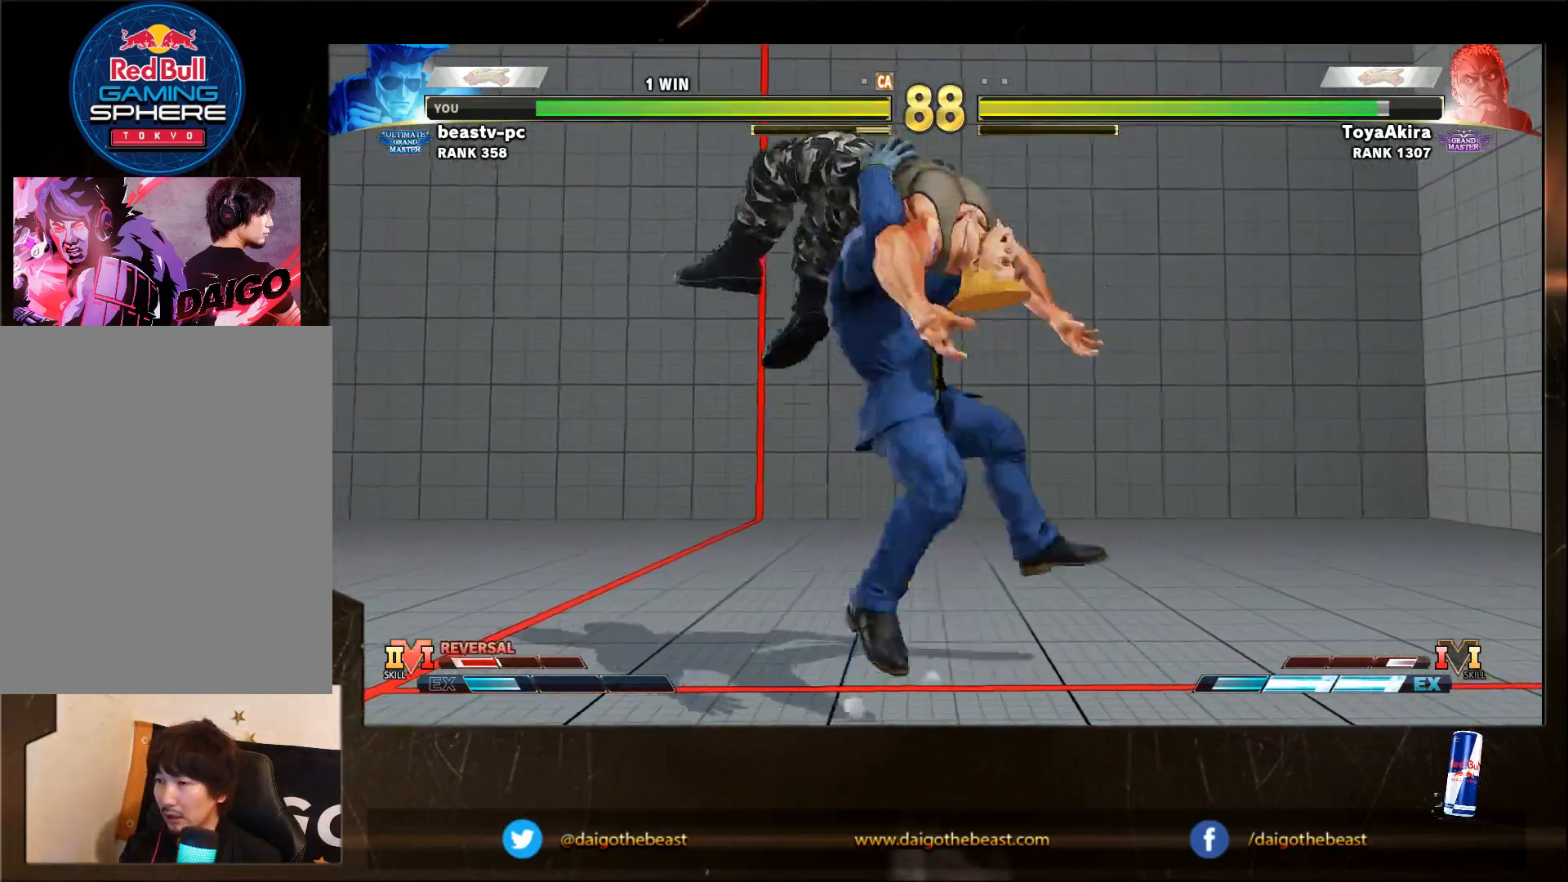
{"dt_ms": 500, "buttons": [], "left_stick": "down-right", "events": []}
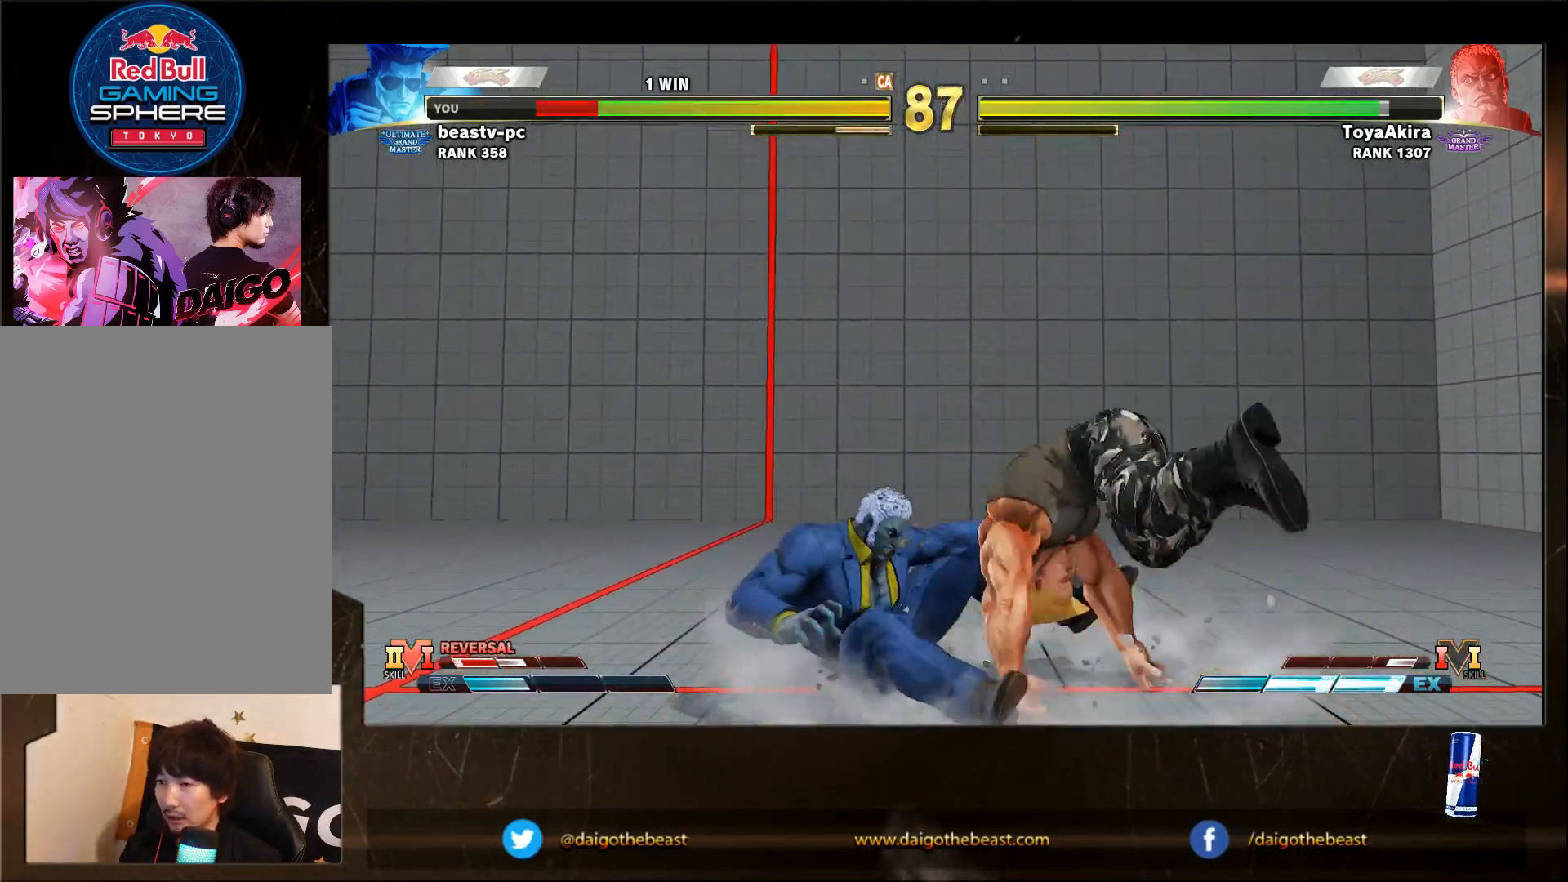
{"dt_ms": 500, "buttons": [], "left_stick": "down-right", "events": [[250, "CROSS", "down"], [283, "R1", "down"], [283, "SQUARE", "down"], [283, "TRIANGLE", "down"], [383, "CROSS", "up"], [383, "R1", "up"], [383, "SQUARE", "up"], [383, "TRIANGLE", "up"]]}
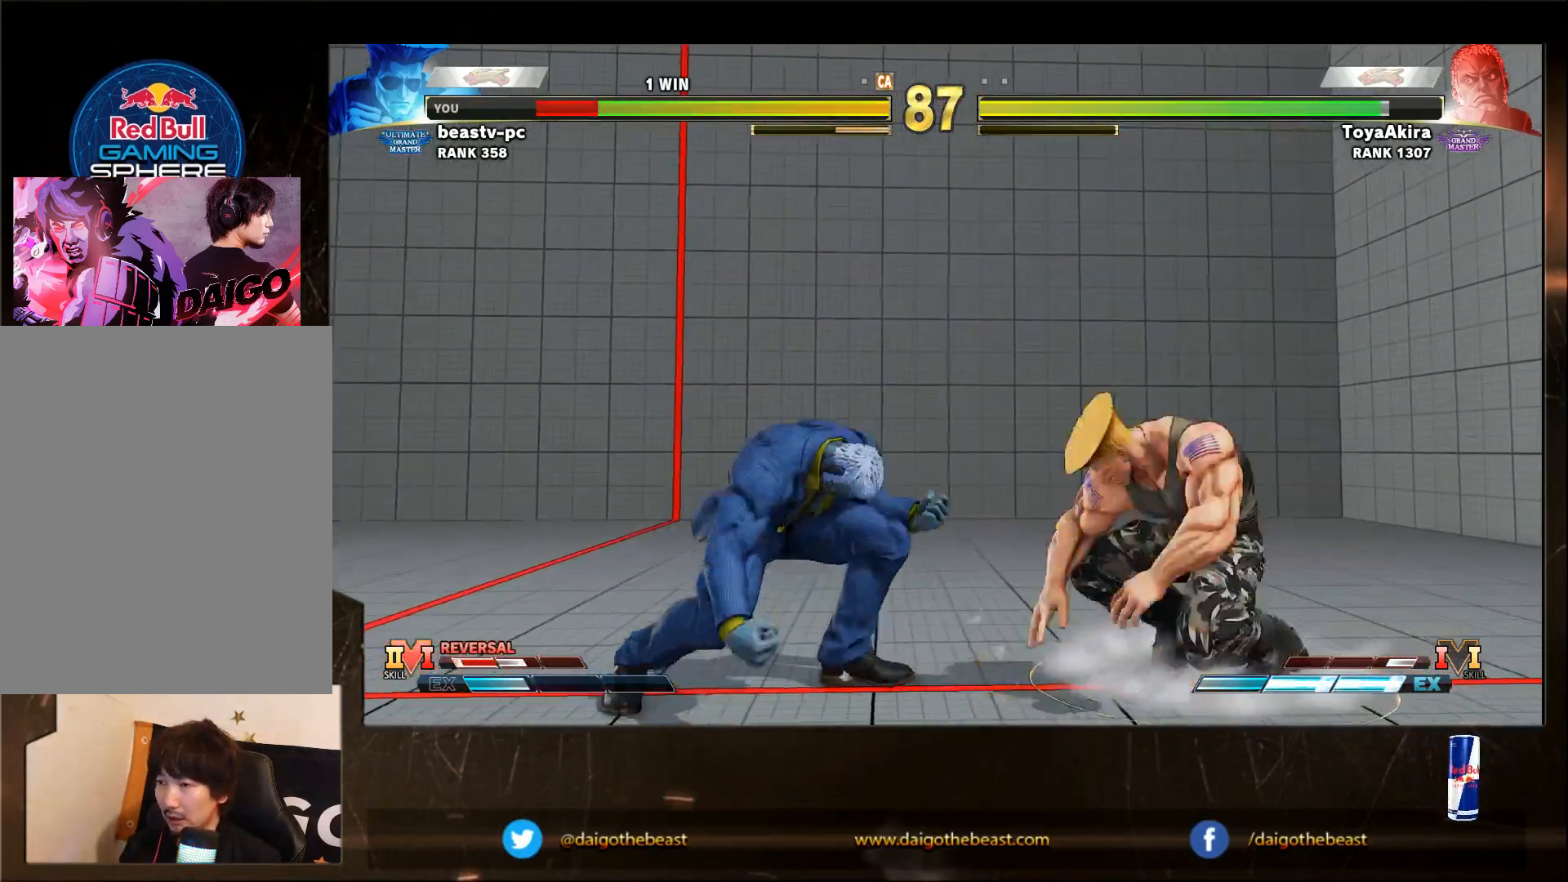
{"dt_ms": 500, "buttons": [], "left_stick": "down-right", "events": [[250, "SQUARE", "down"], [367, "SQUARE", "up"]]}
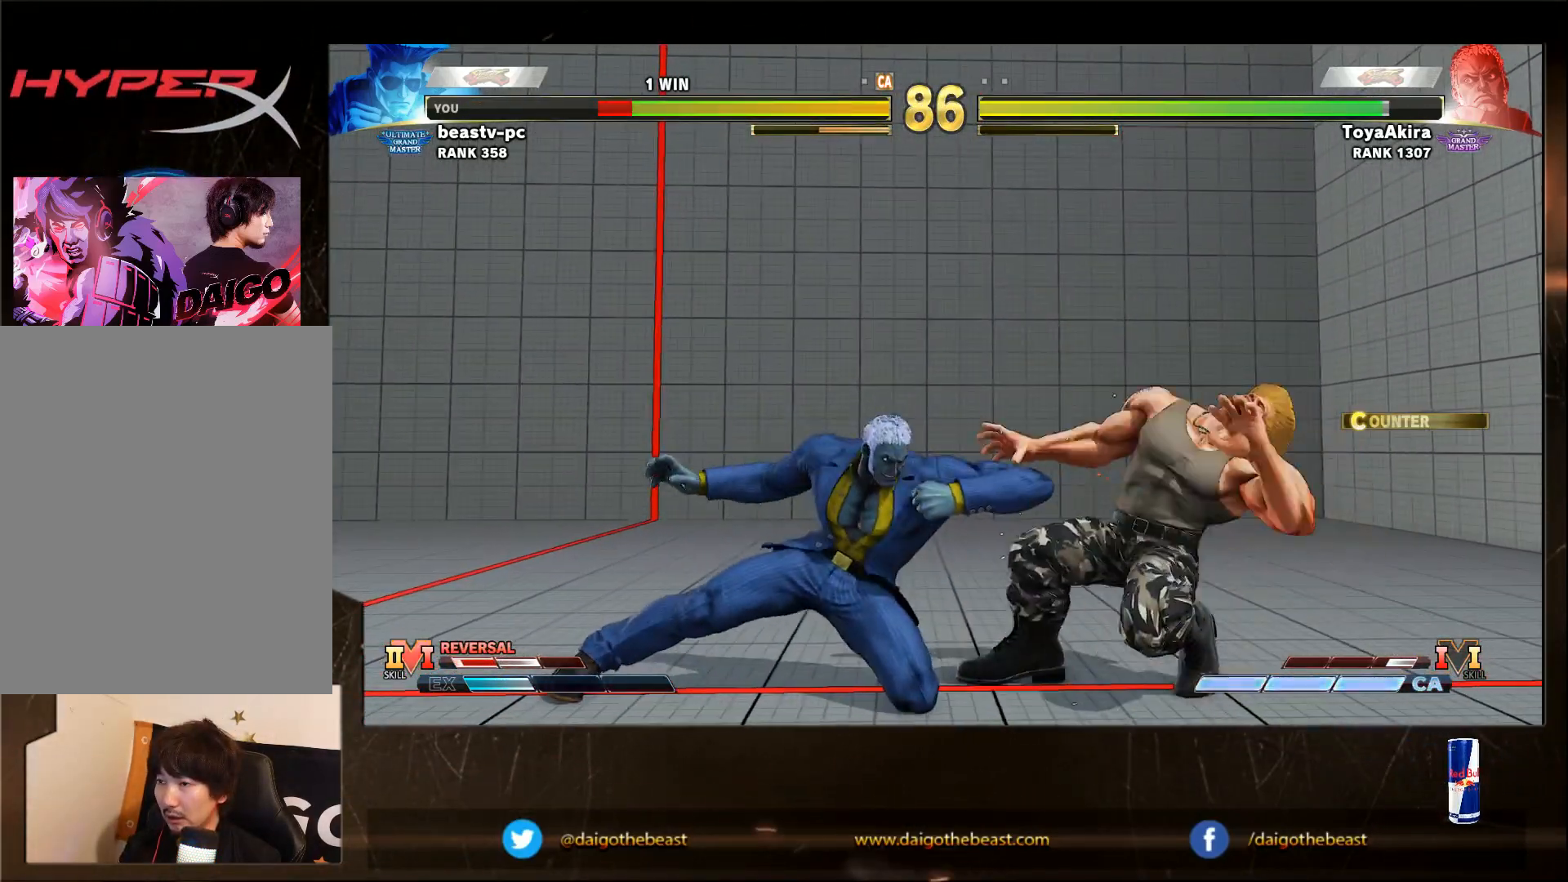
{"dt_ms": 500, "buttons": [], "left_stick": "right", "events": [[267, "left_stick", "right"]]}
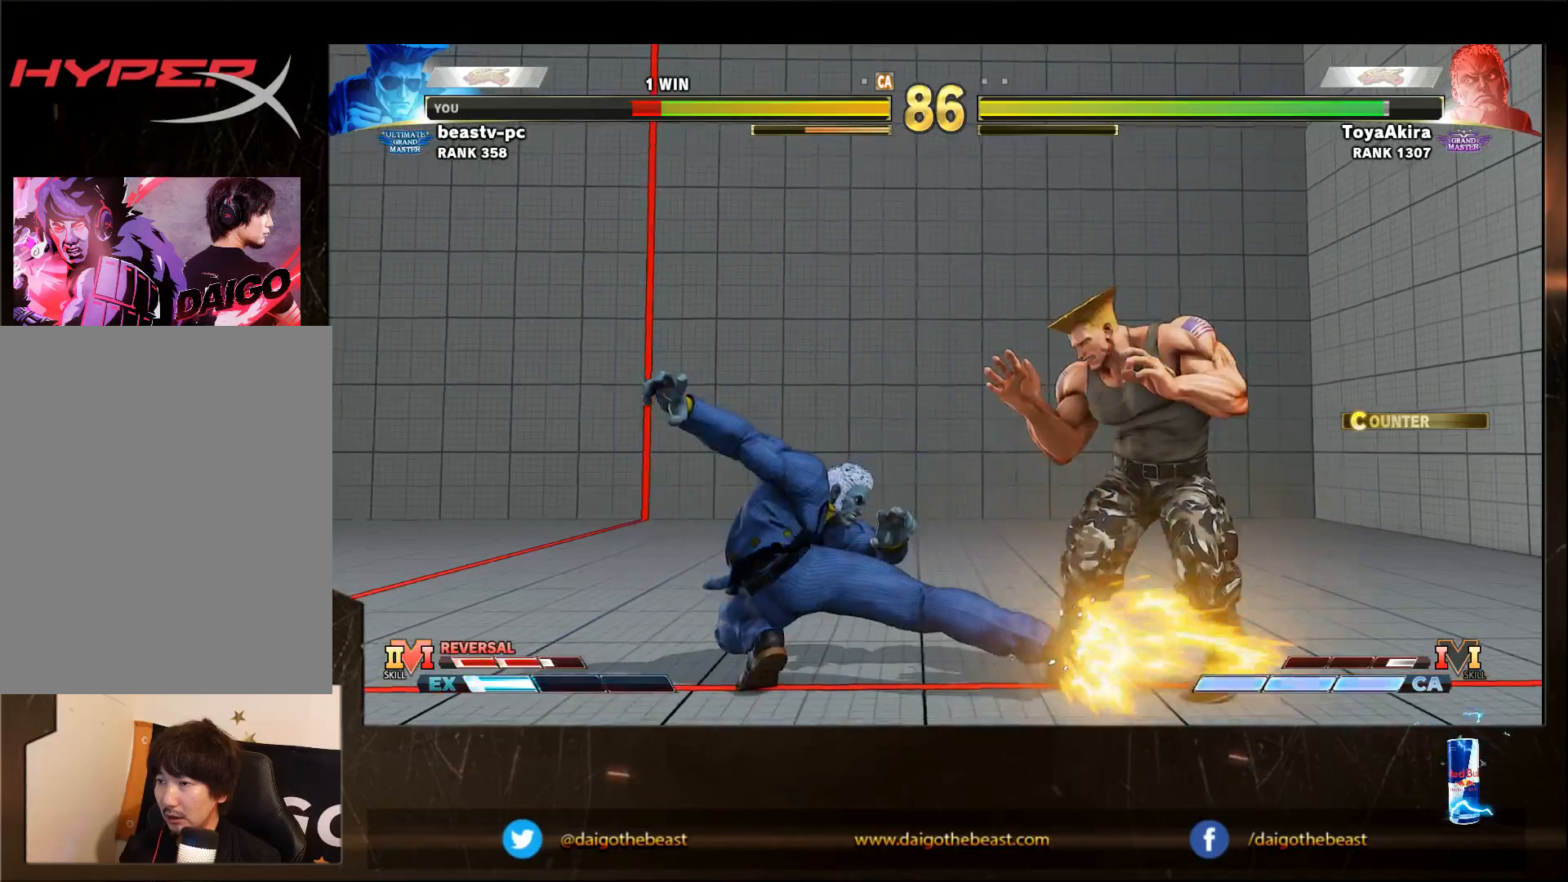
{"dt_ms": 500, "buttons": [], "left_stick": "right", "events": []}
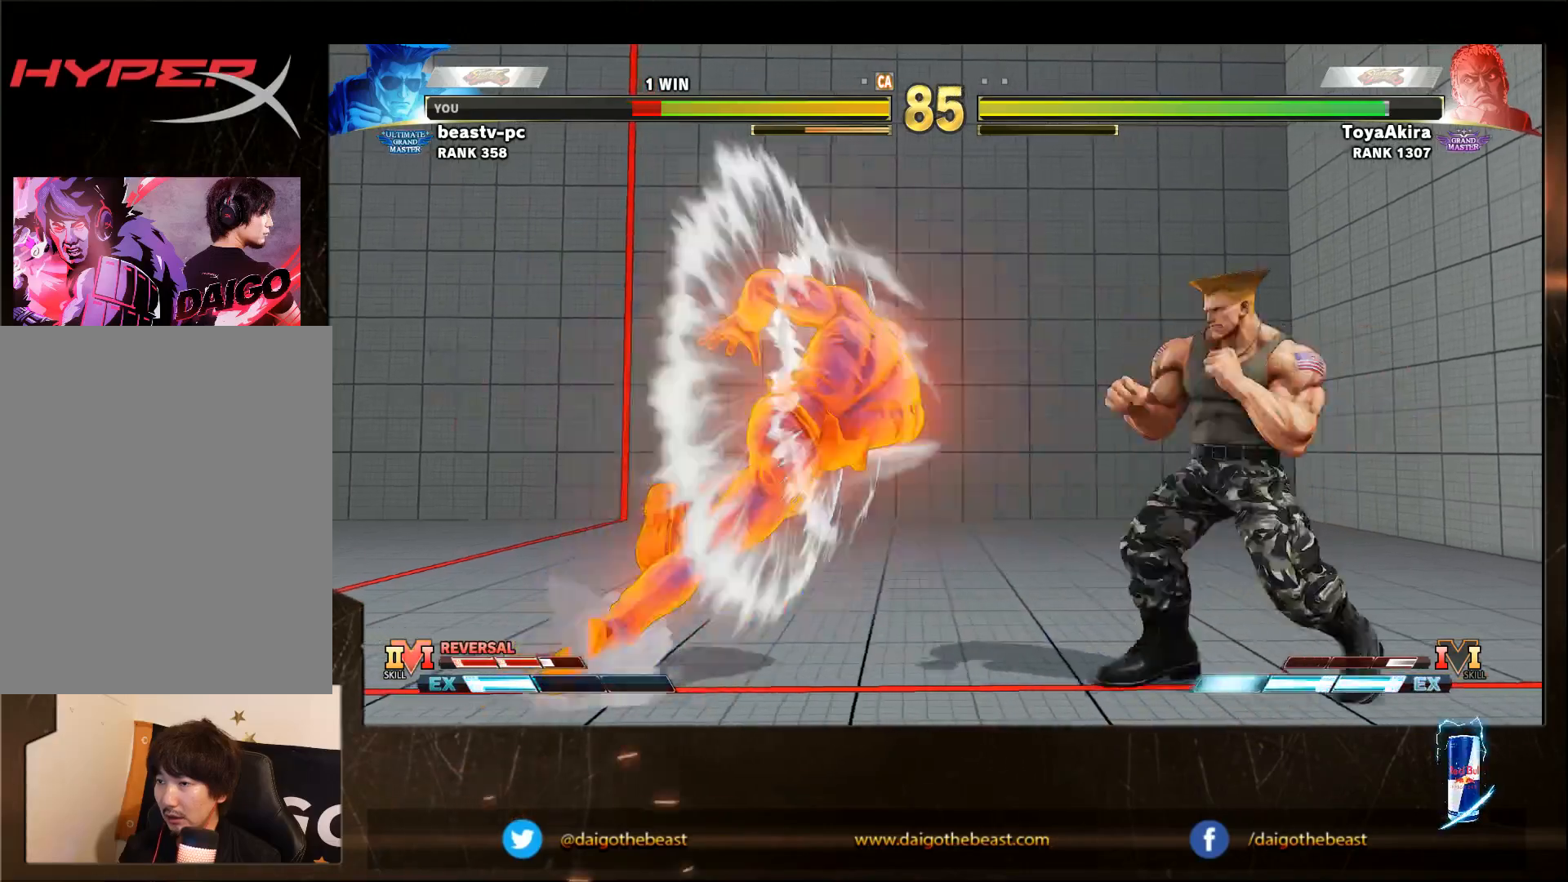
{"dt_ms": 500, "buttons": [], "left_stick": "down-right", "events": [[283, "left_stick", "down-right"]]}
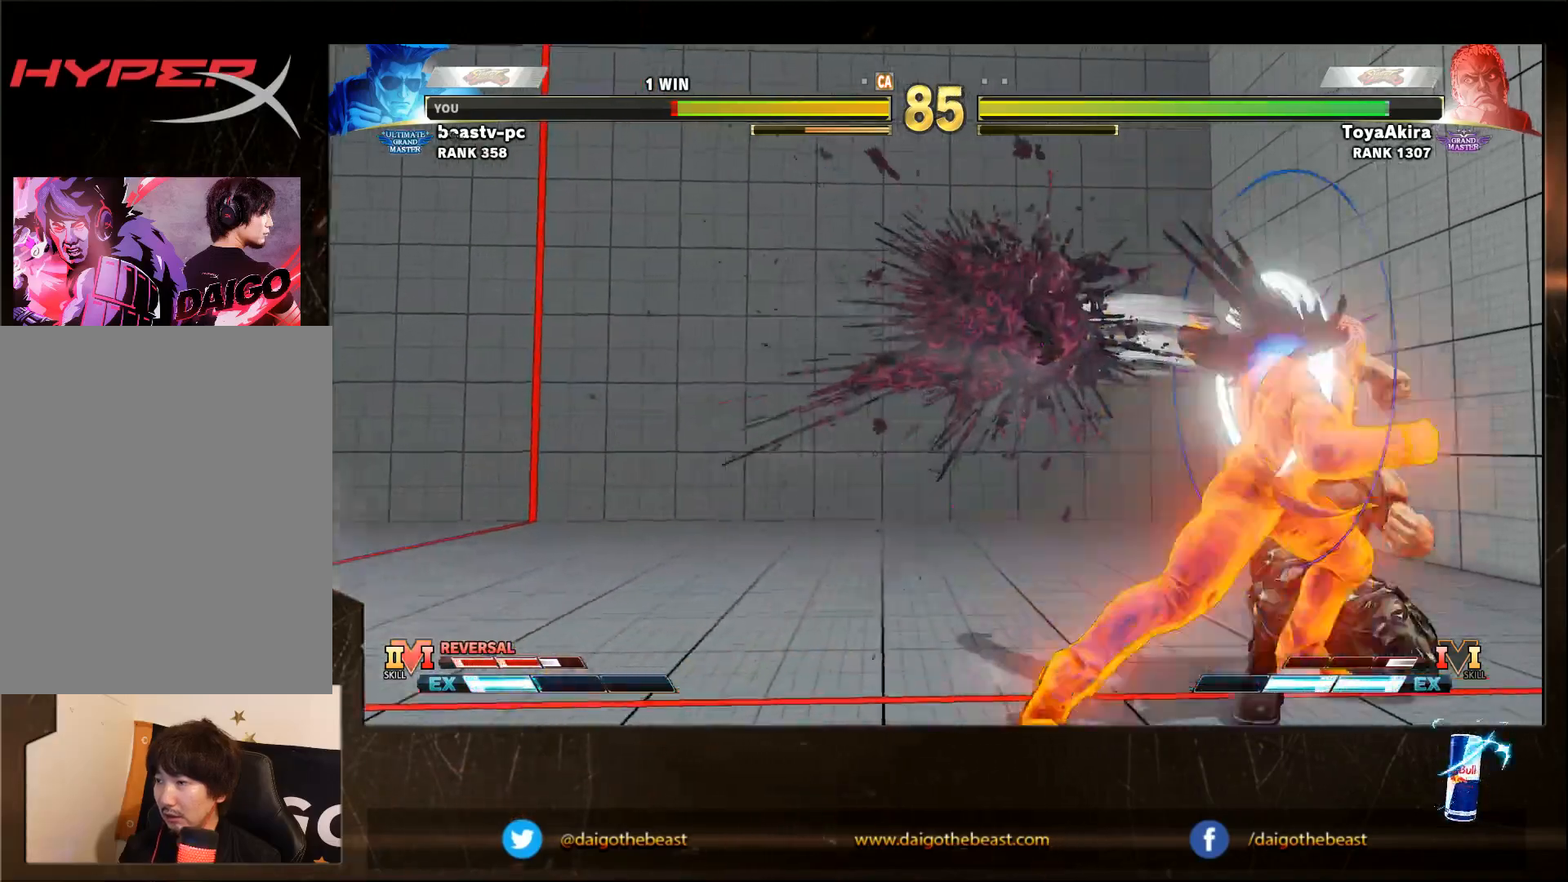
{"dt_ms": 500, "buttons": [], "left_stick": "left", "events": [[450, "left_stick", "left"]]}
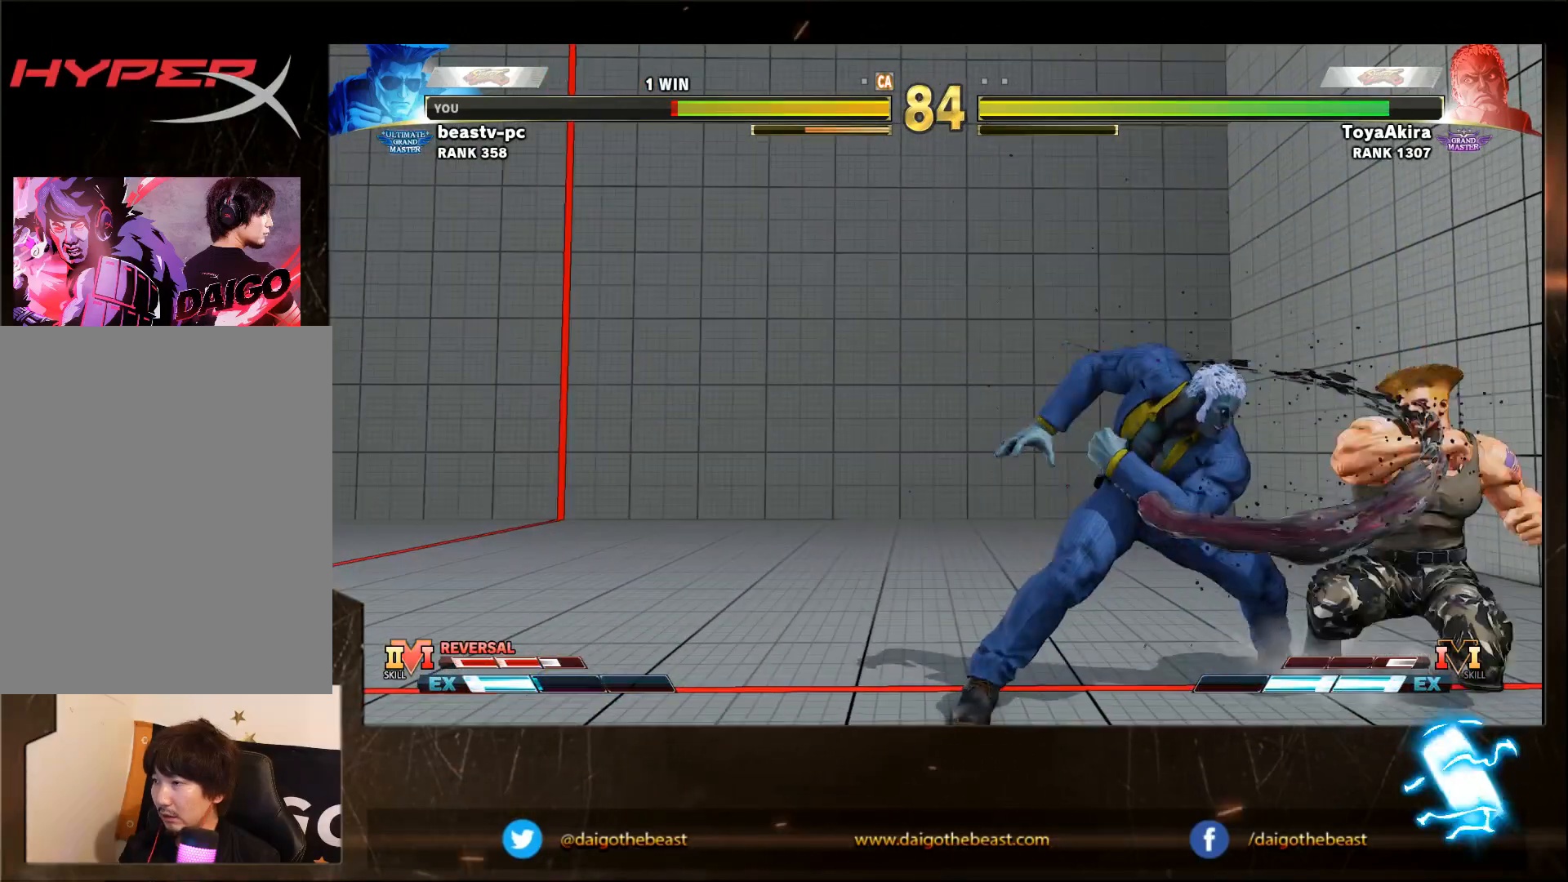
{"dt_ms": 500, "buttons": [], "left_stick": "left", "events": [[250, "left_stick", "down-right"], [400, "left_stick", "left"], [450, "TRIANGLE", "down"], [500, "TRIANGLE", "up"]]}
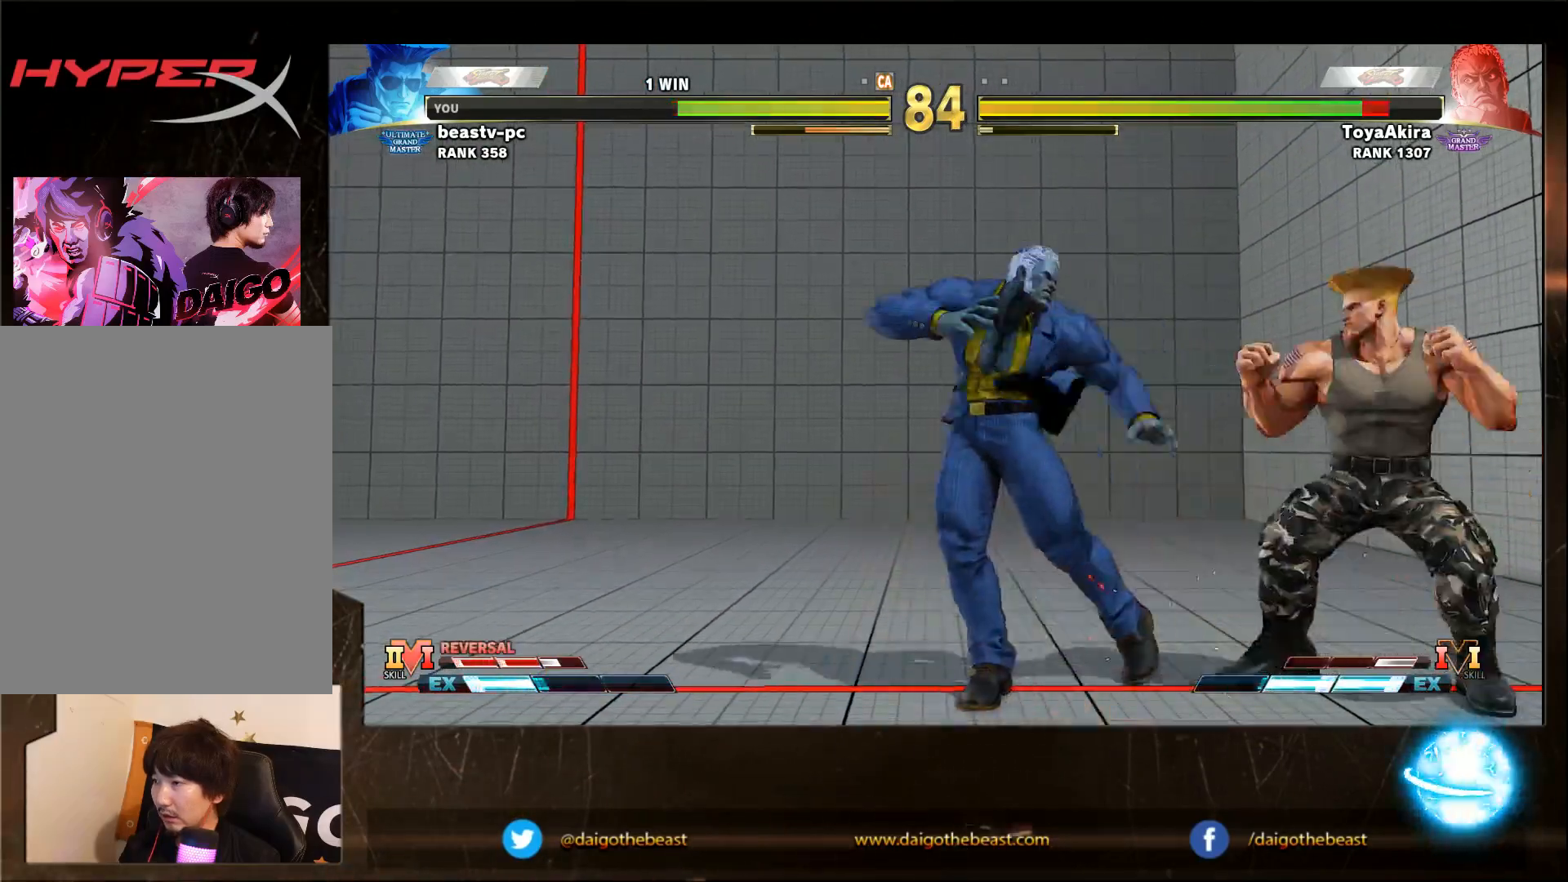
{"dt_ms": 500, "buttons": [], "left_stick": "down-right", "events": [[50, "left_stick", "down-right"]]}
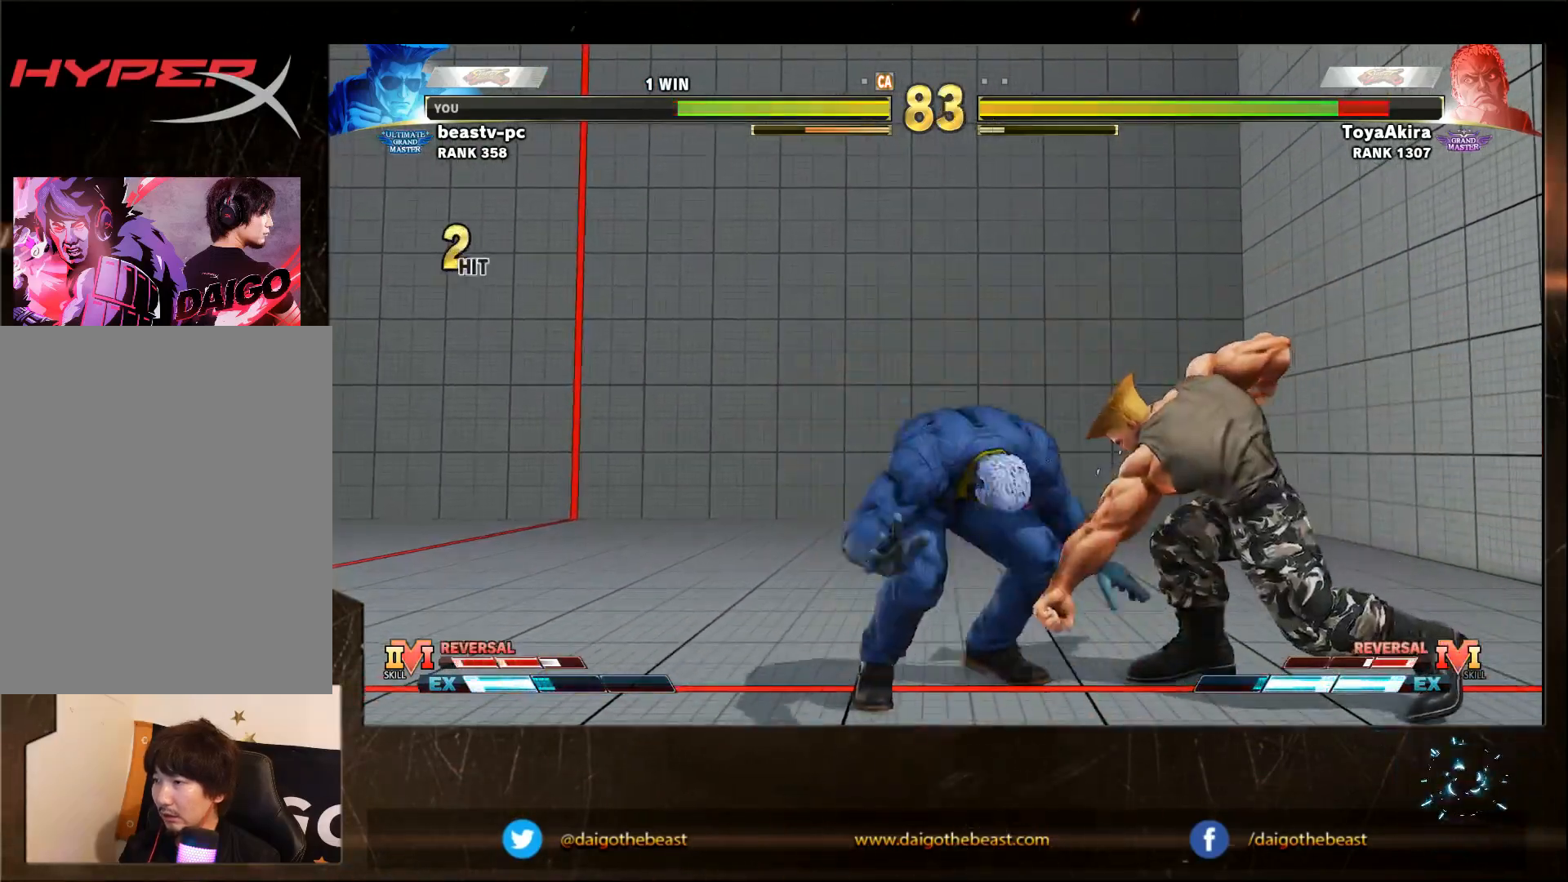
{"dt_ms": 500, "buttons": [], "left_stick": "right", "events": [[267, "left_stick", "right"]]}
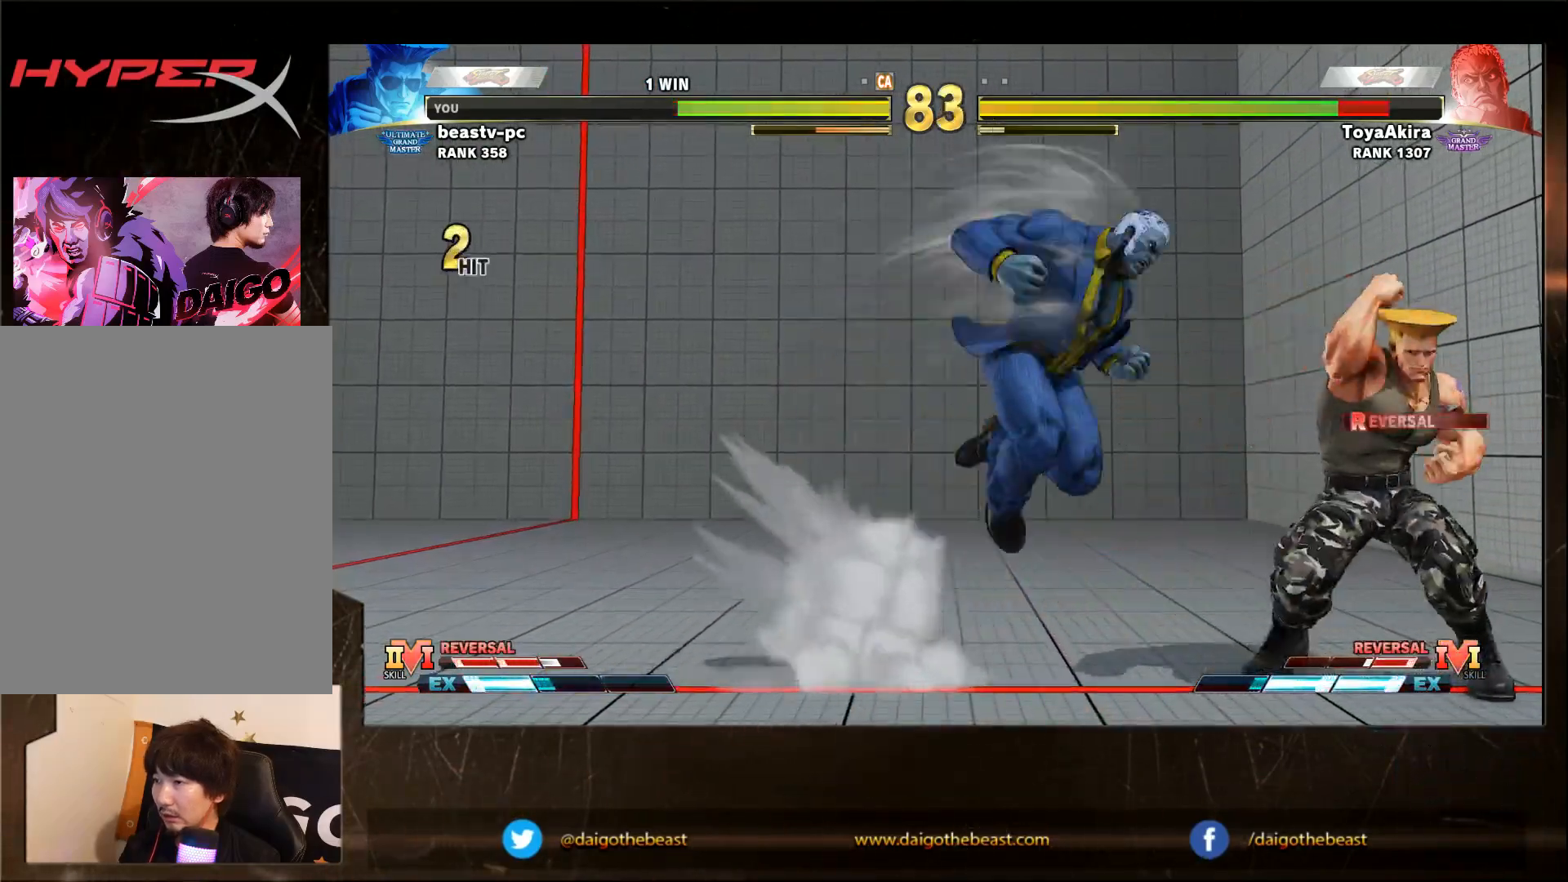
{"dt_ms": 500, "buttons": [], "left_stick": "down-right", "events": [[50, "R1", "down"], [50, "left_stick", "down-left"], [117, "left_stick", "down-right"], [167, "R1", "up"]]}
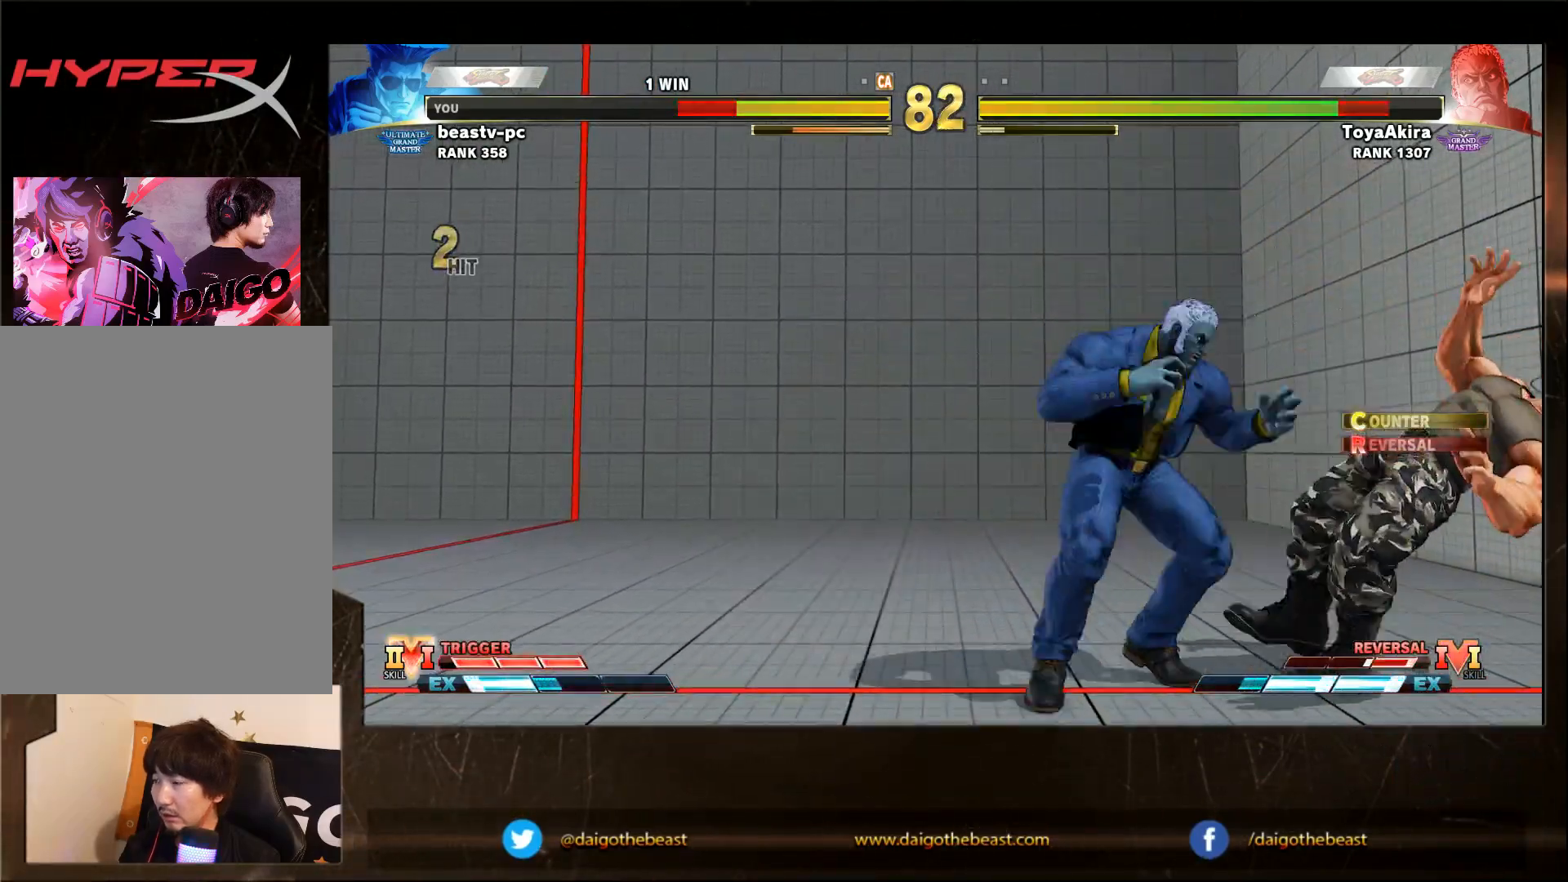
{"dt_ms": 500, "buttons": [], "left_stick": "down-right", "events": [[333, "SQUARE", "down"], [433, "SQUARE", "up"]]}
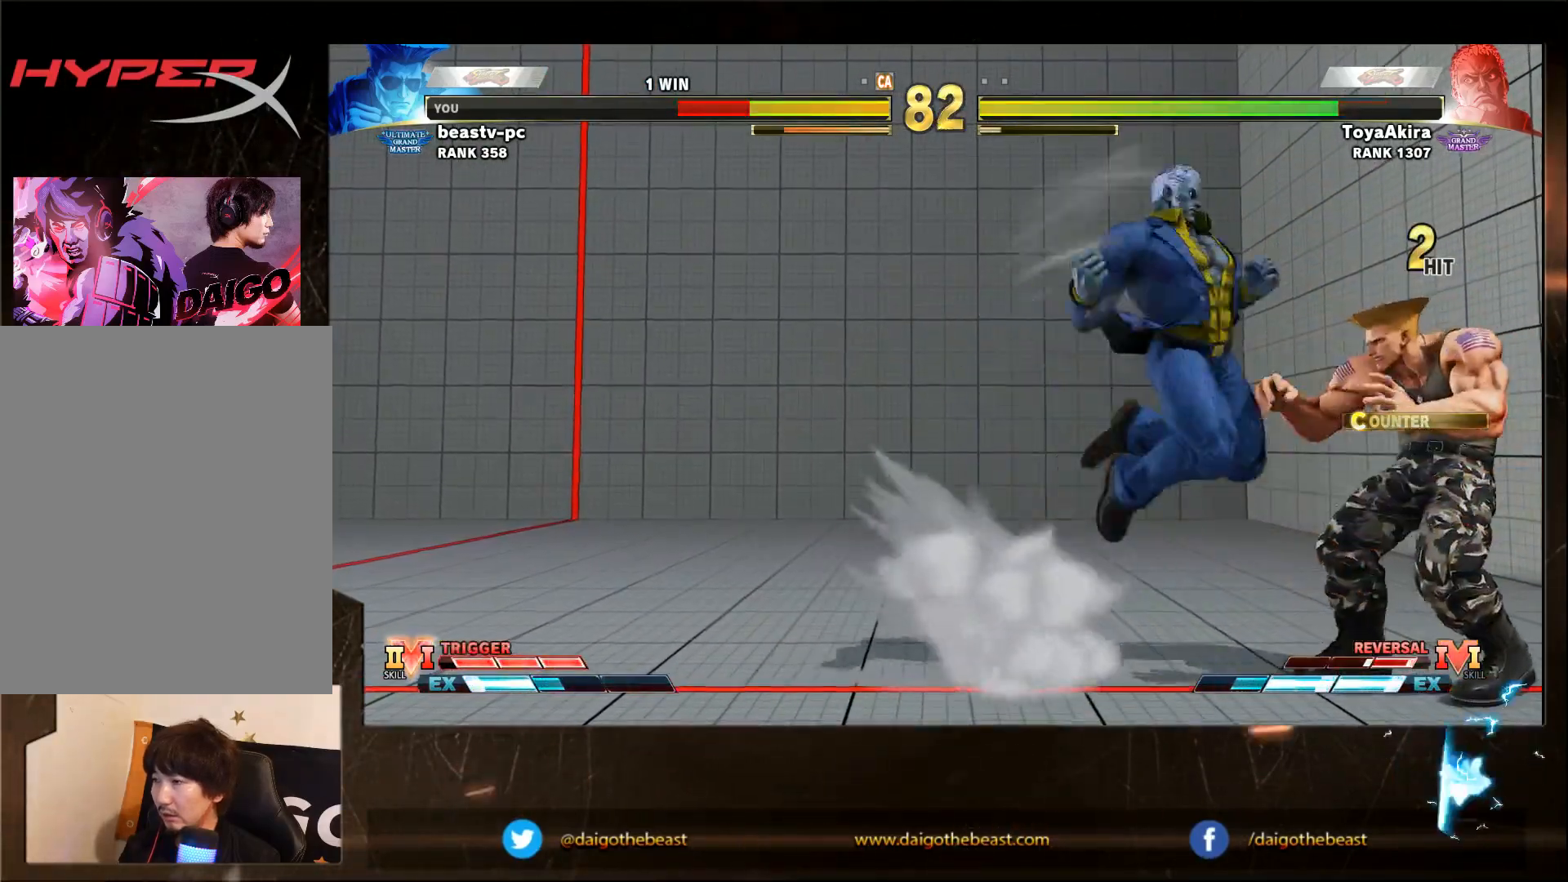
{"dt_ms": 500, "buttons": [], "left_stick": "down-right", "events": []}
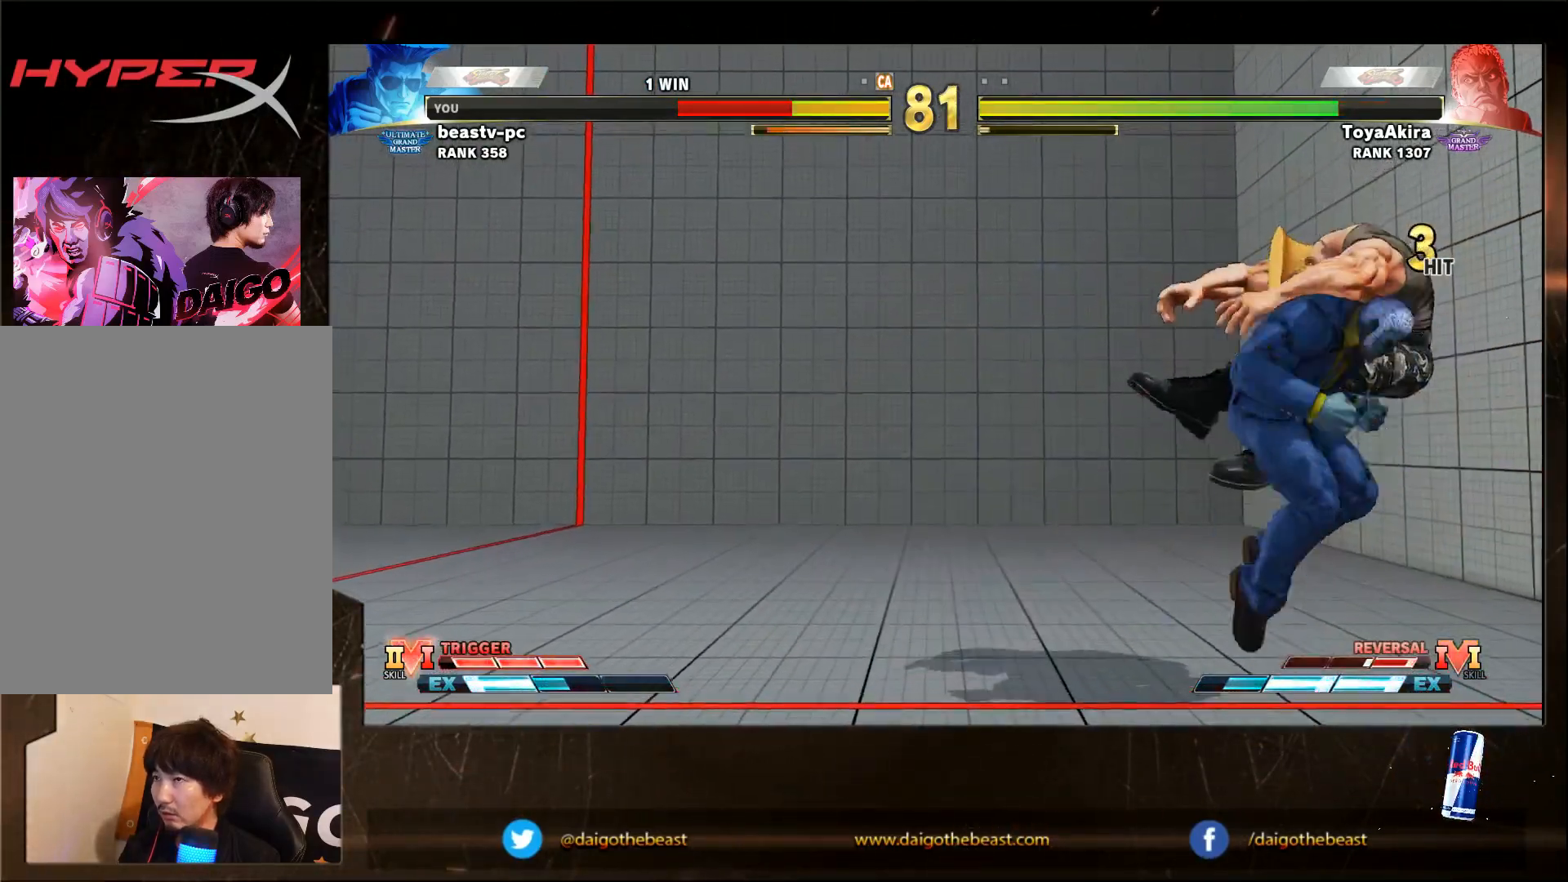
{"dt_ms": 500, "buttons": [], "left_stick": "down-right", "events": [[200, "CIRCLE", "down"], [200, "L2", "down"], [283, "CIRCLE", "up"], [283, "L2", "up"]]}
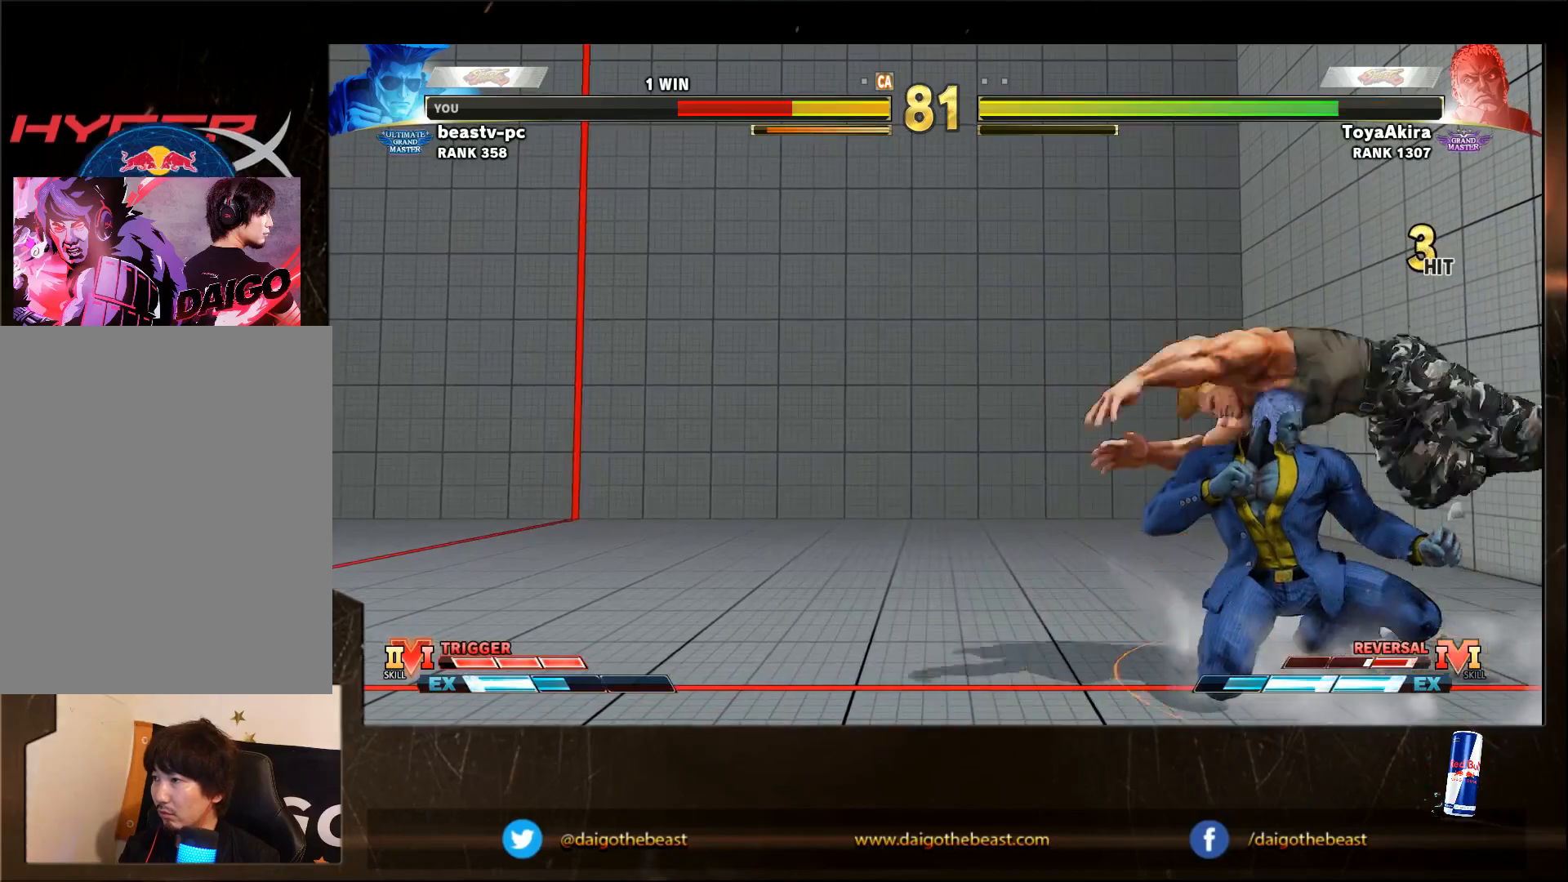
{"dt_ms": 1000, "buttons": [], "left_stick": "down-right"}
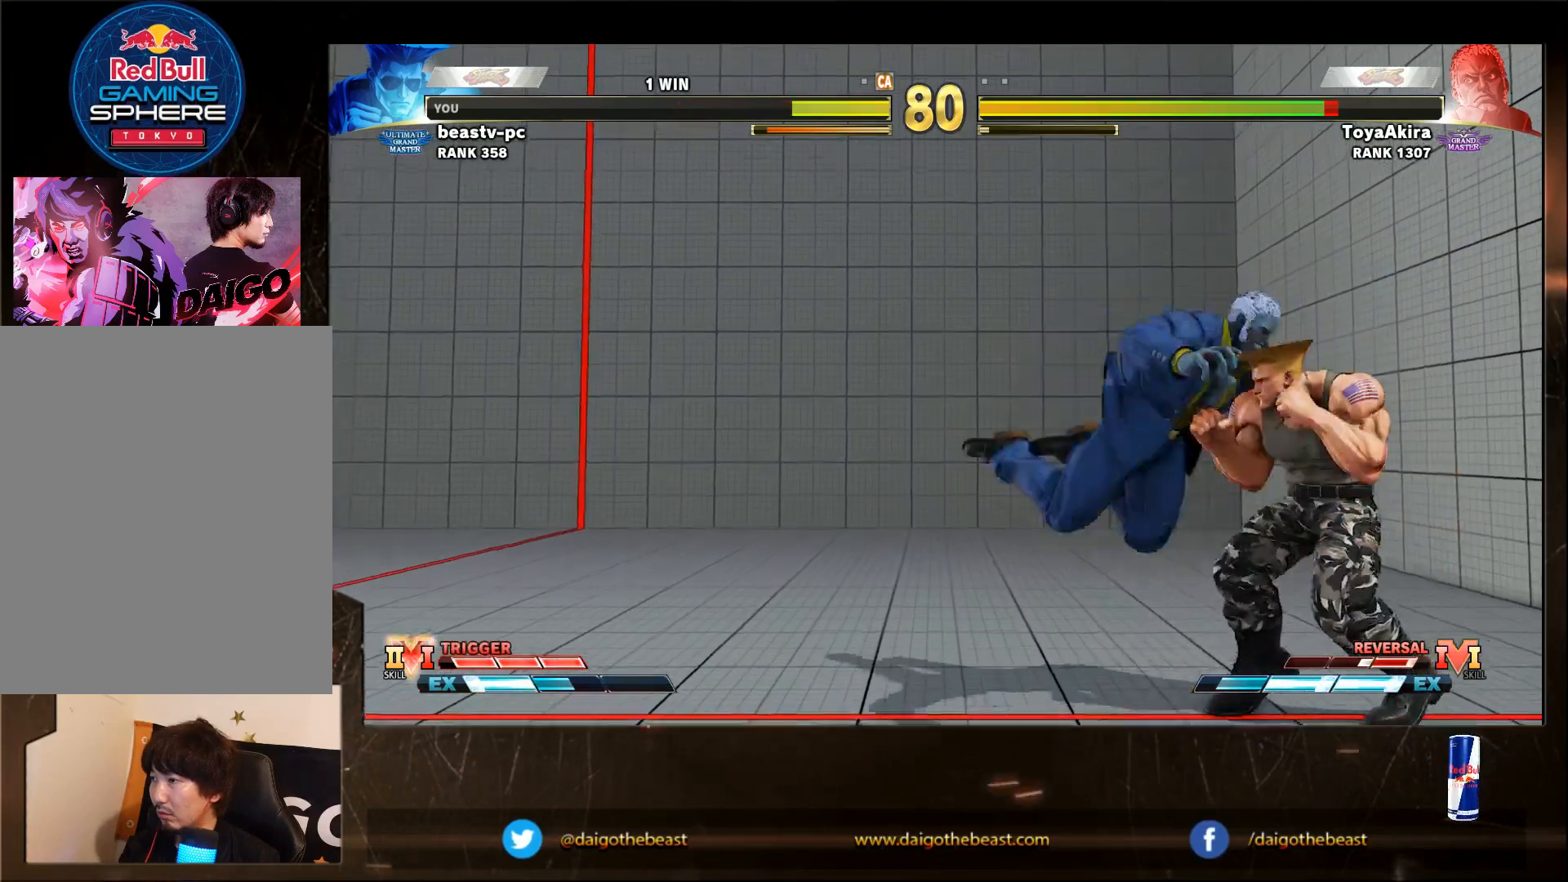
{"dt_ms": 500, "buttons": [], "left_stick": "down-left", "events": [[17, "CROSS", "down"], [17, "SQUARE", "down"], [67, "CROSS", "up"], [67, "SQUARE", "up"], [417, "left_stick", "down-left"]]}
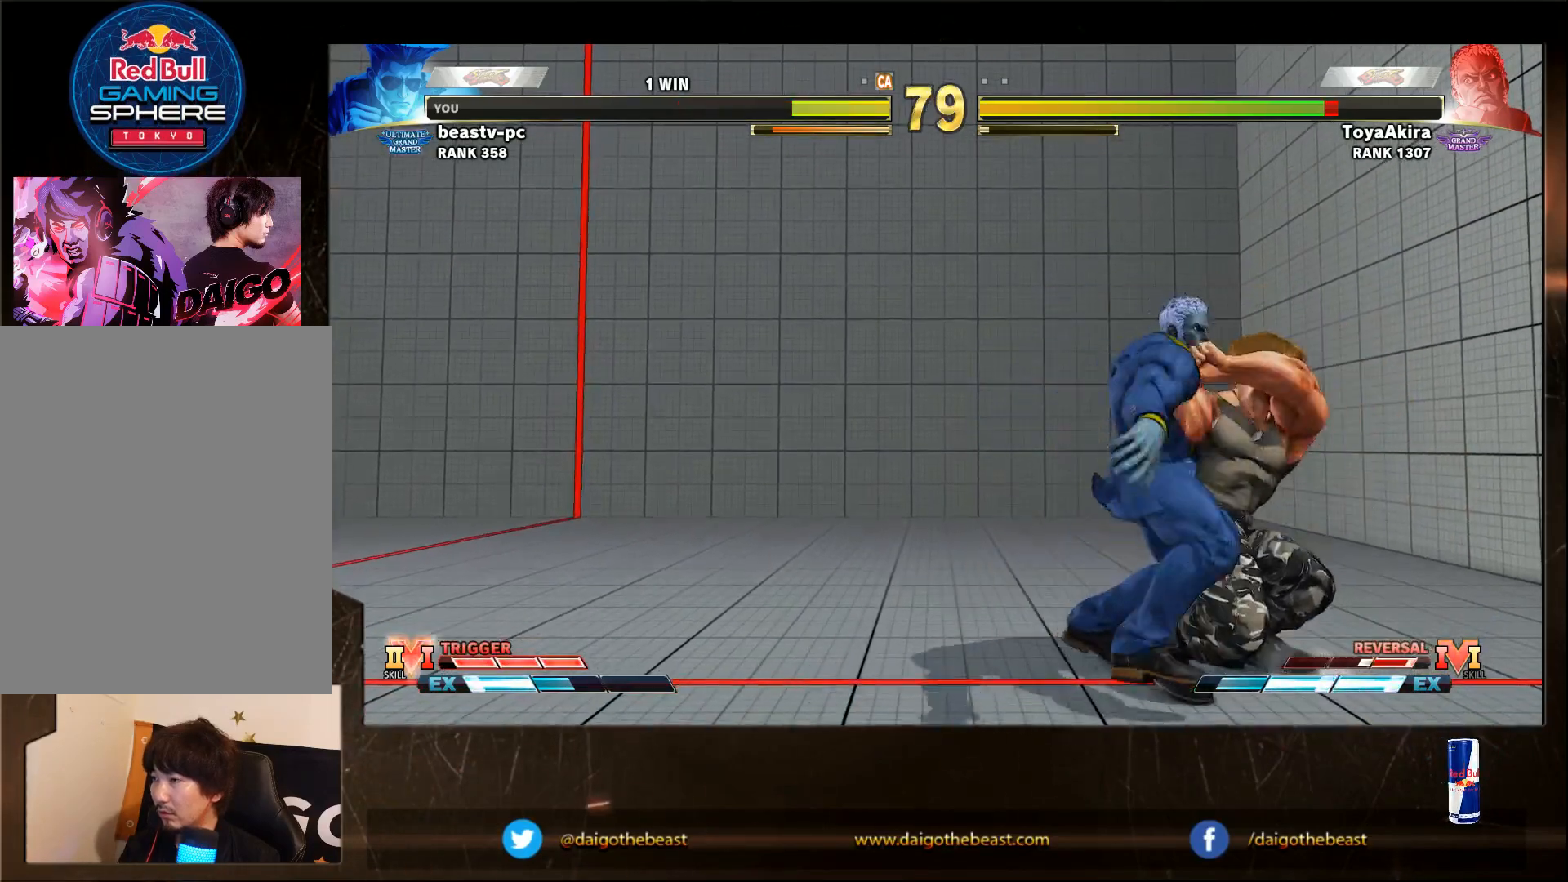
{"dt_ms": 500, "buttons": [], "left_stick": "down-left", "events": []}
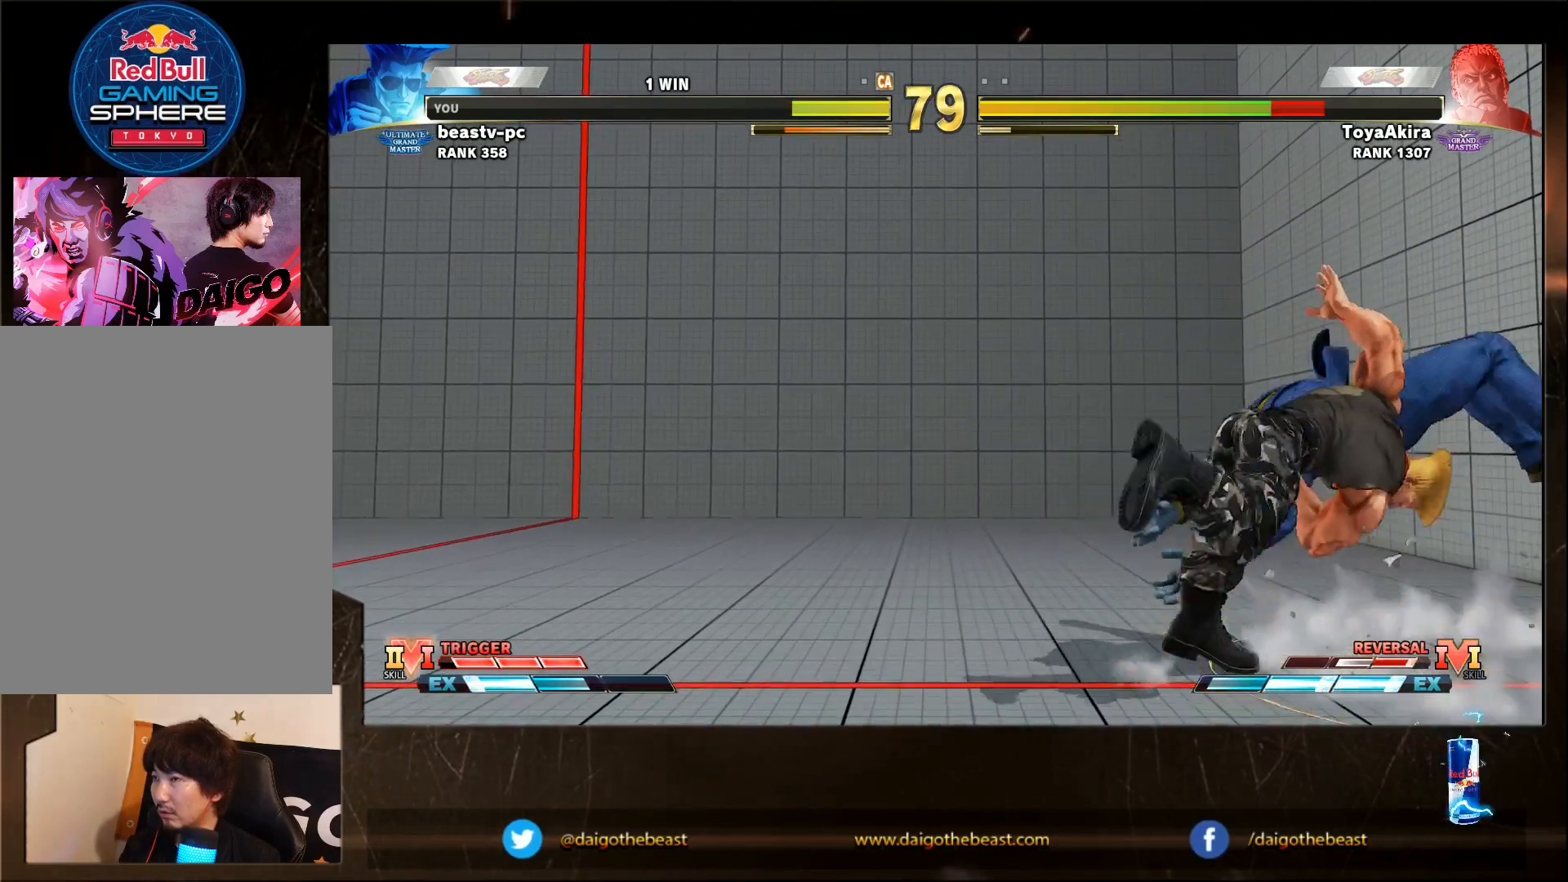
{"dt_ms": 500, "buttons": [], "left_stick": "down-left", "events": []}
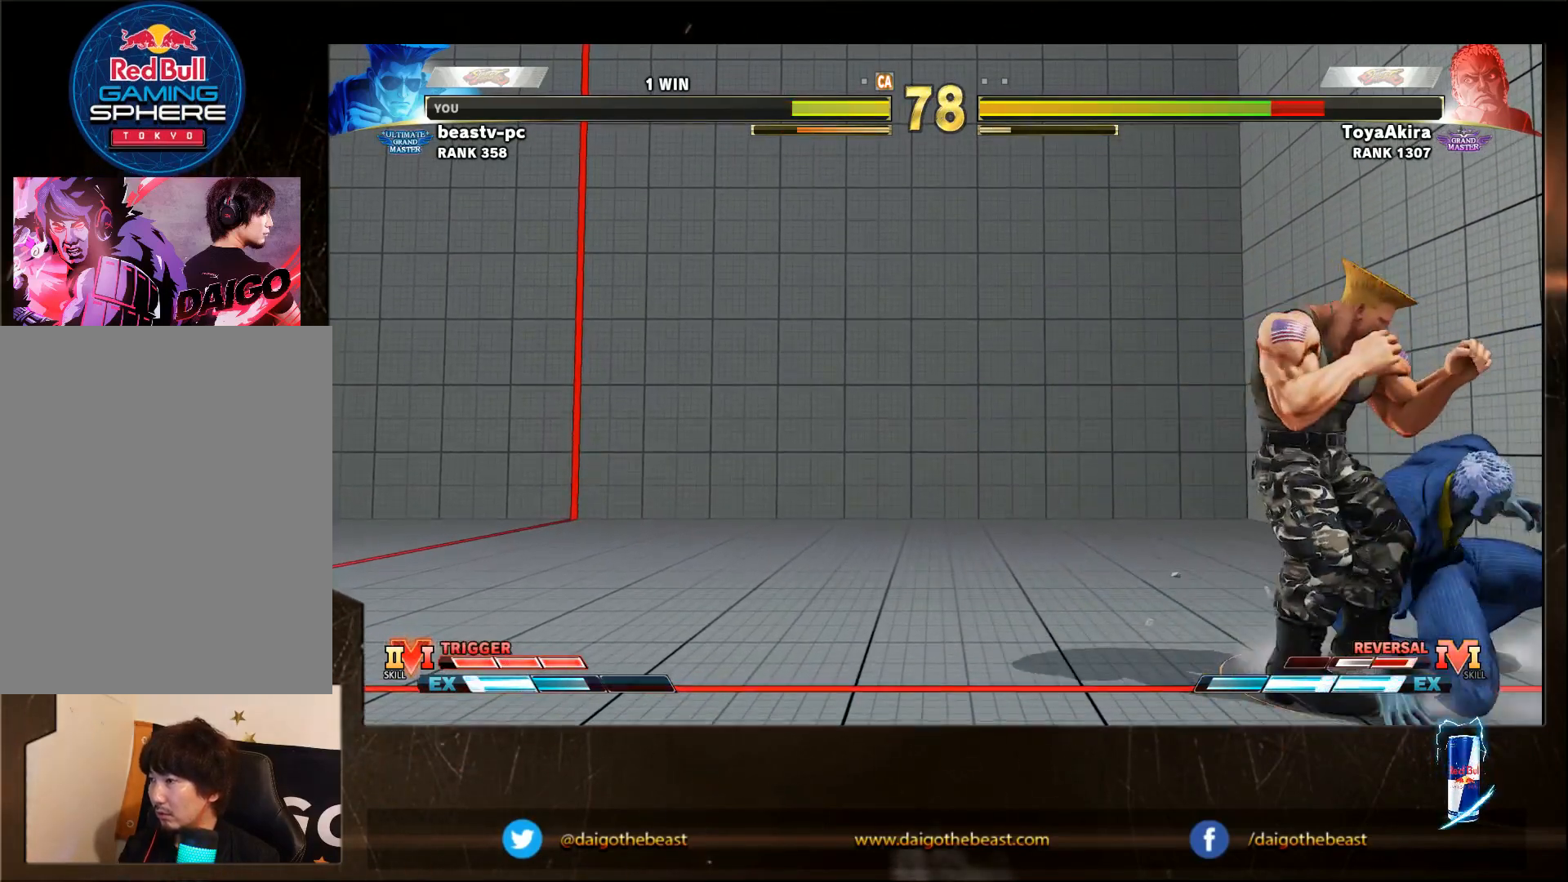
{"dt_ms": 500, "buttons": [], "left_stick": "down-left", "events": [[200, "SQUARE", "down"], [283, "R1", "down"], [283, "SQUARE", "up"], [283, "left_stick", "center"], [350, "left_stick", "down-left"], [400, "R1", "up"]]}
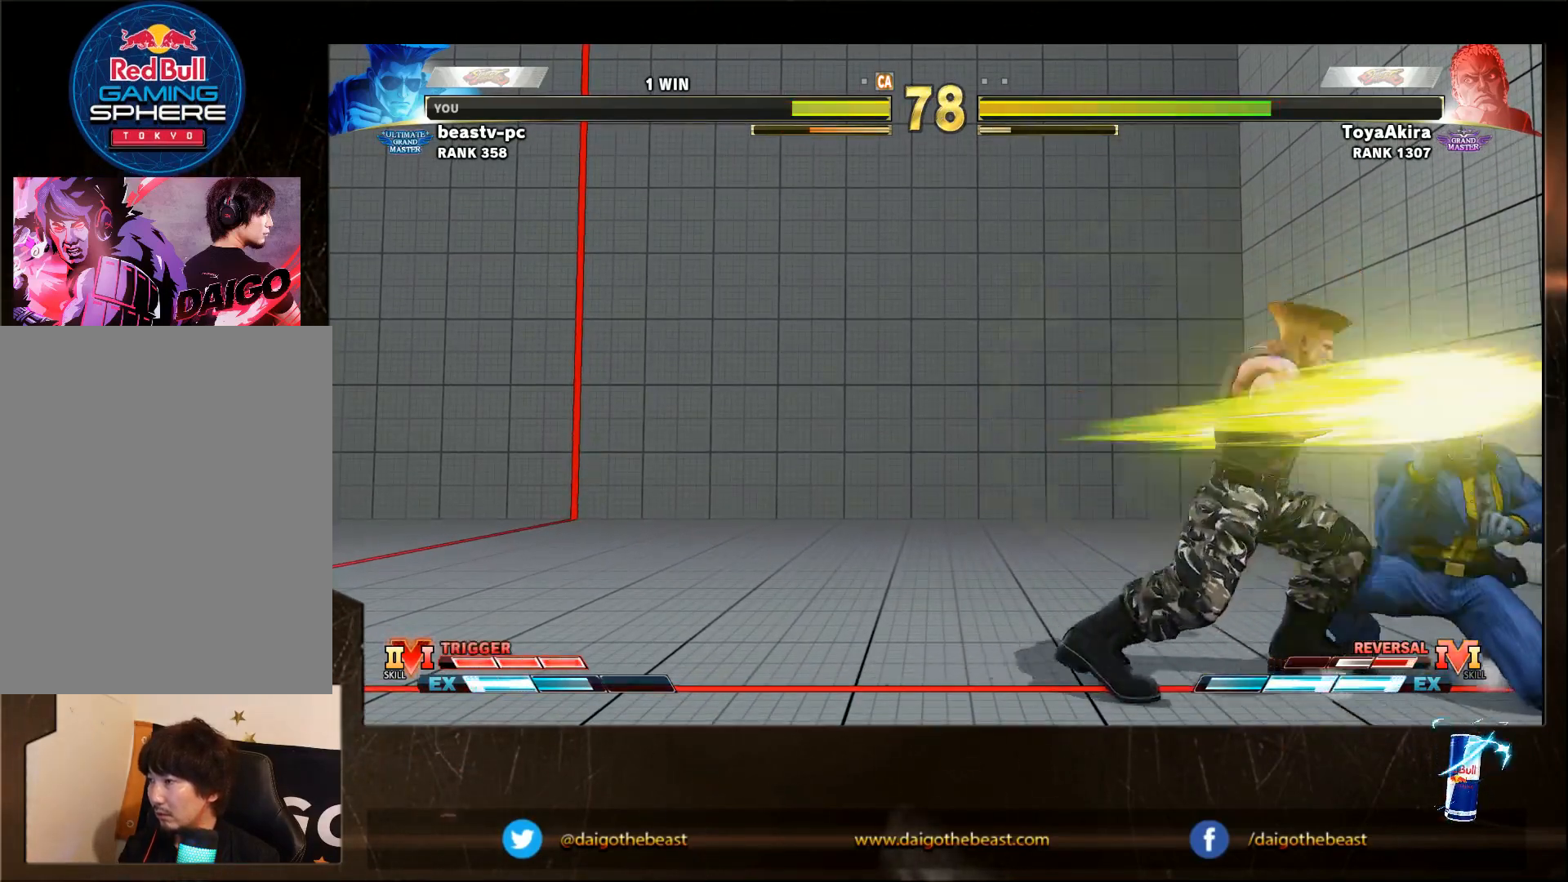
{"dt_ms": 500, "buttons": [], "left_stick": "down-left", "events": []}
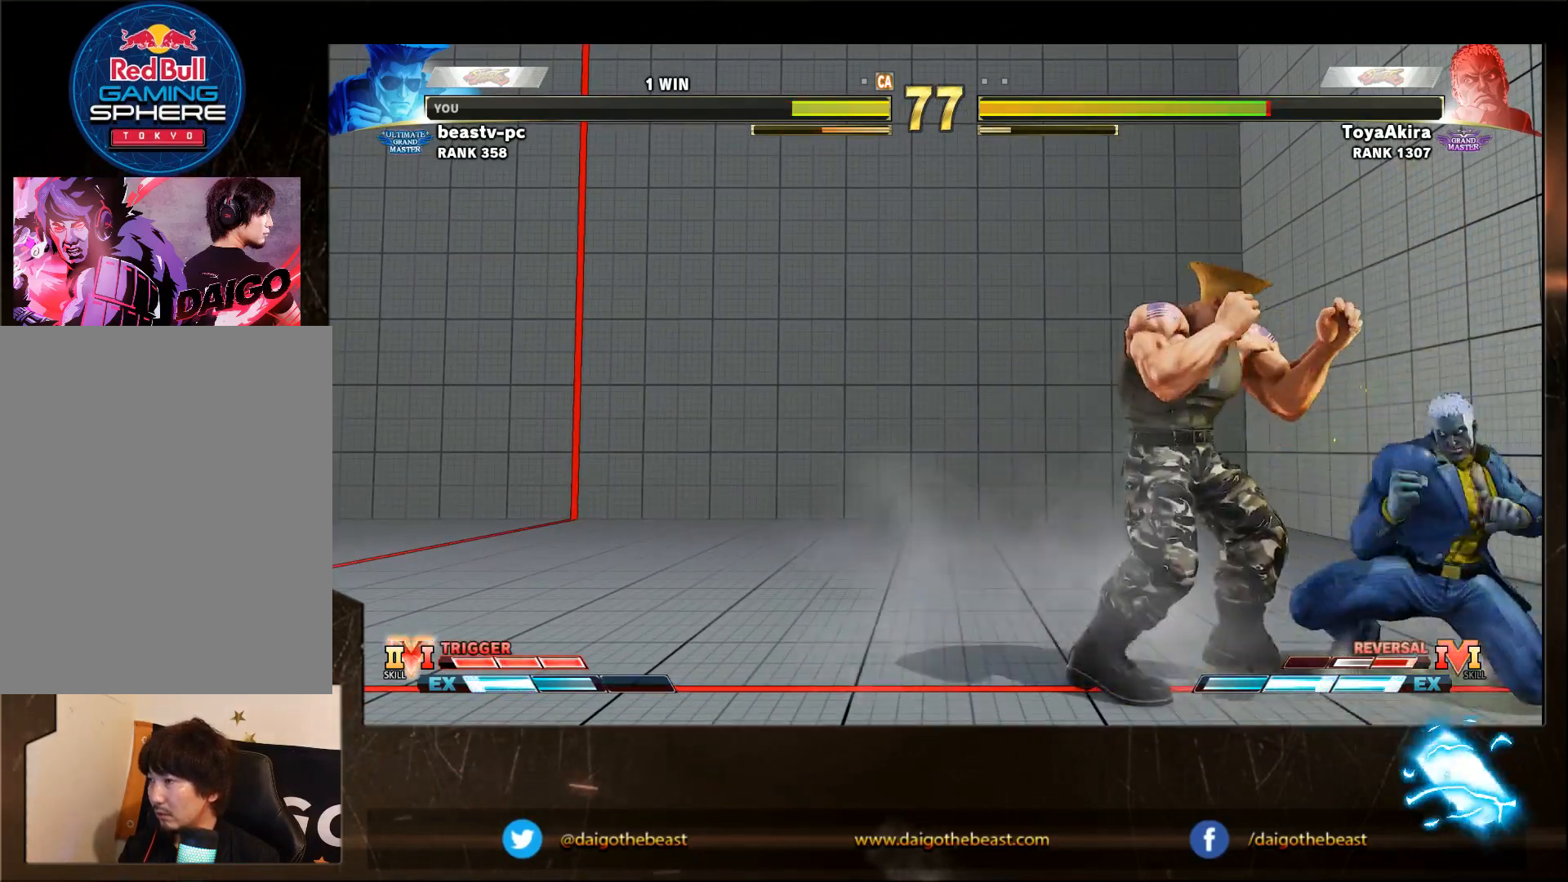
{"dt_ms": 500, "buttons": ["R1"], "left_stick": "down-left", "events": [[317, "SQUARE", "down"], [367, "SQUARE", "up"], [367, "left_stick", "right"], [417, "R1", "down"], [450, "left_stick", "down-left"]]}
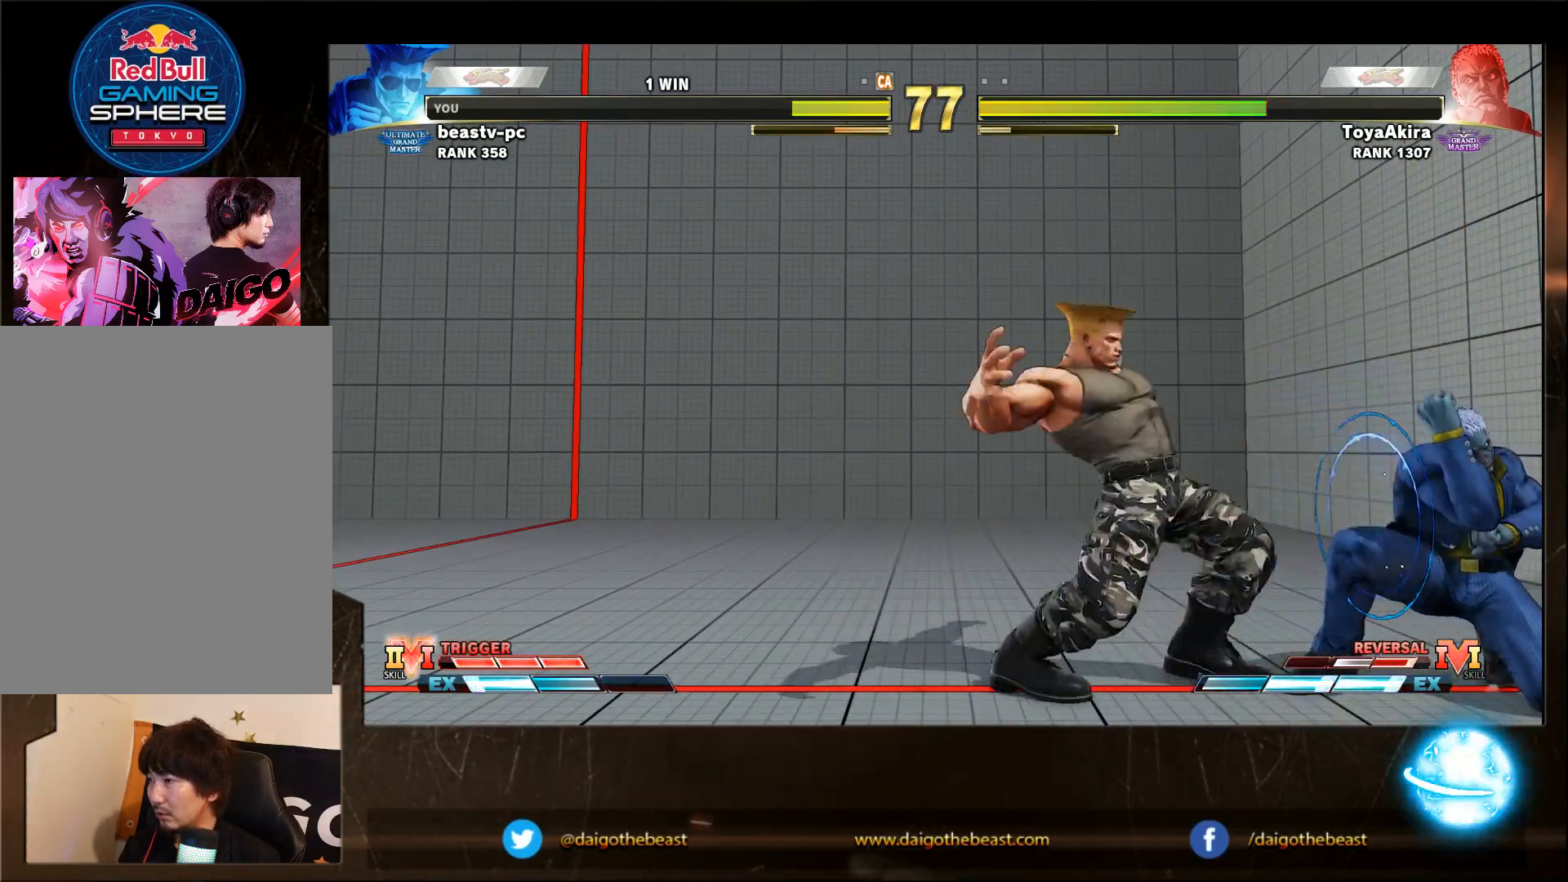
{"dt_ms": 500, "buttons": [], "left_stick": "down-left", "events": [[17, "R1", "up"]]}
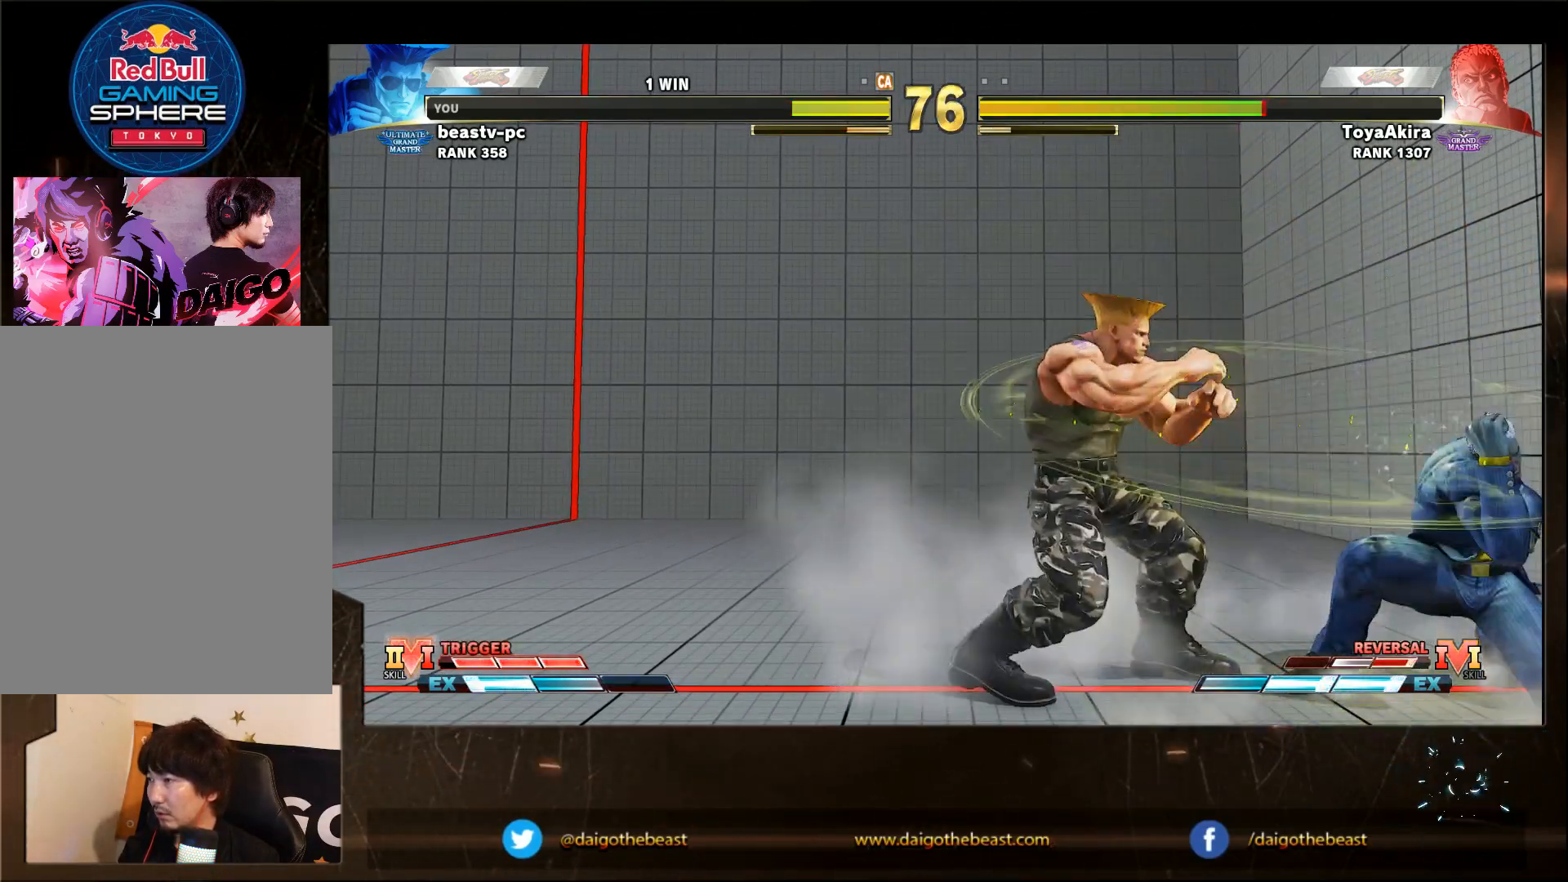
{"dt_ms": 500, "buttons": [], "left_stick": "right", "events": [[383, "left_stick", "center"], [433, "CROSS", "down"], [483, "CROSS", "up"], [483, "left_stick", "right"]]}
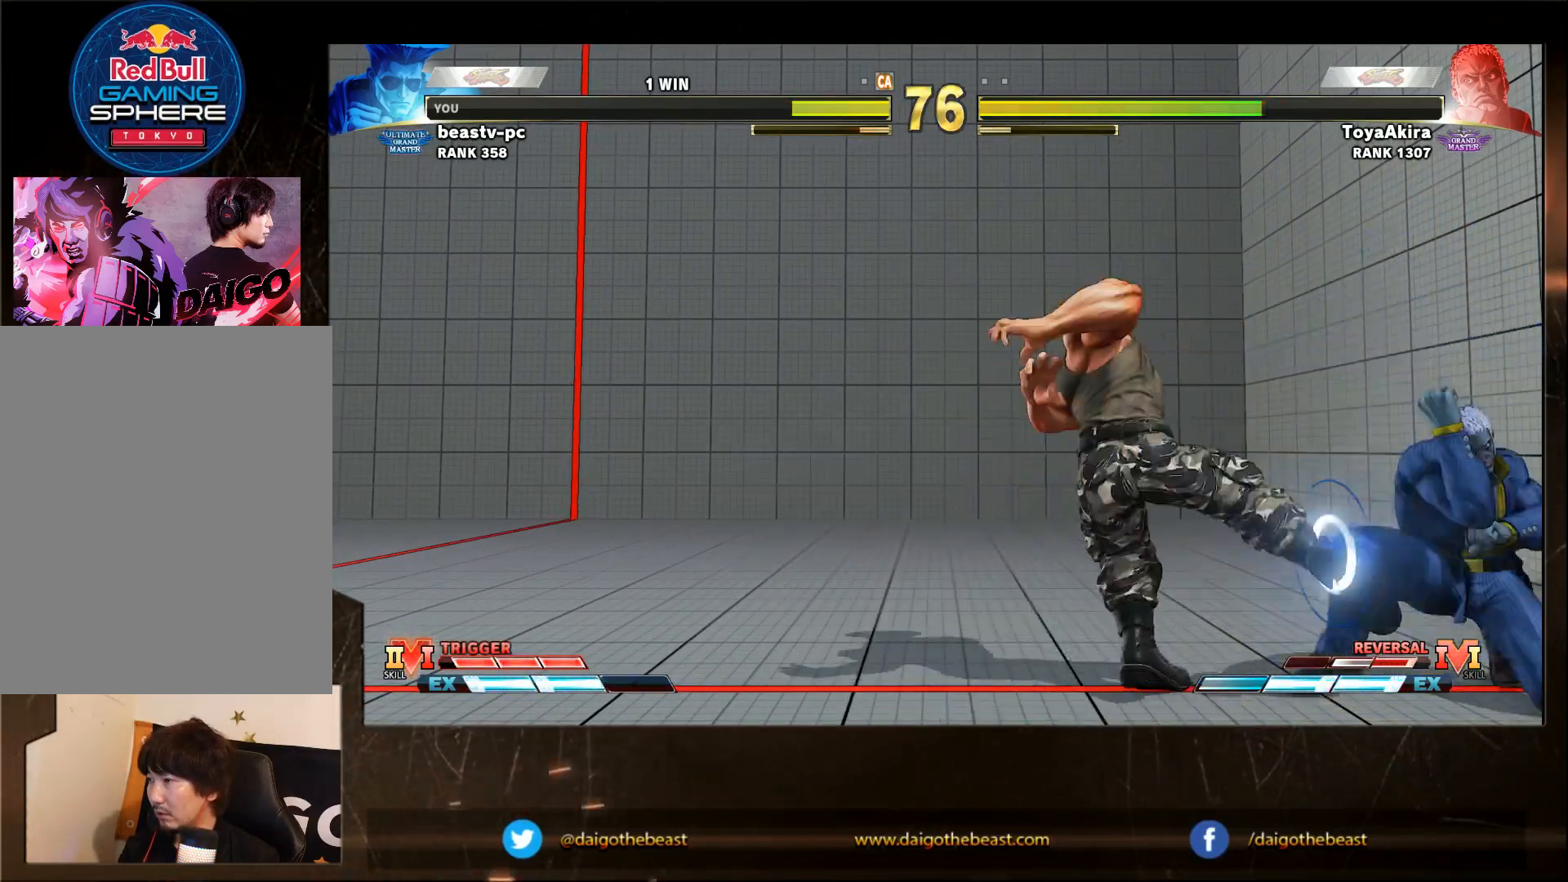
{"dt_ms": 500, "buttons": [], "left_stick": "down-left", "events": [[17, "R1", "down"], [17, "left_stick", "down-left"], [83, "R1", "up"]]}
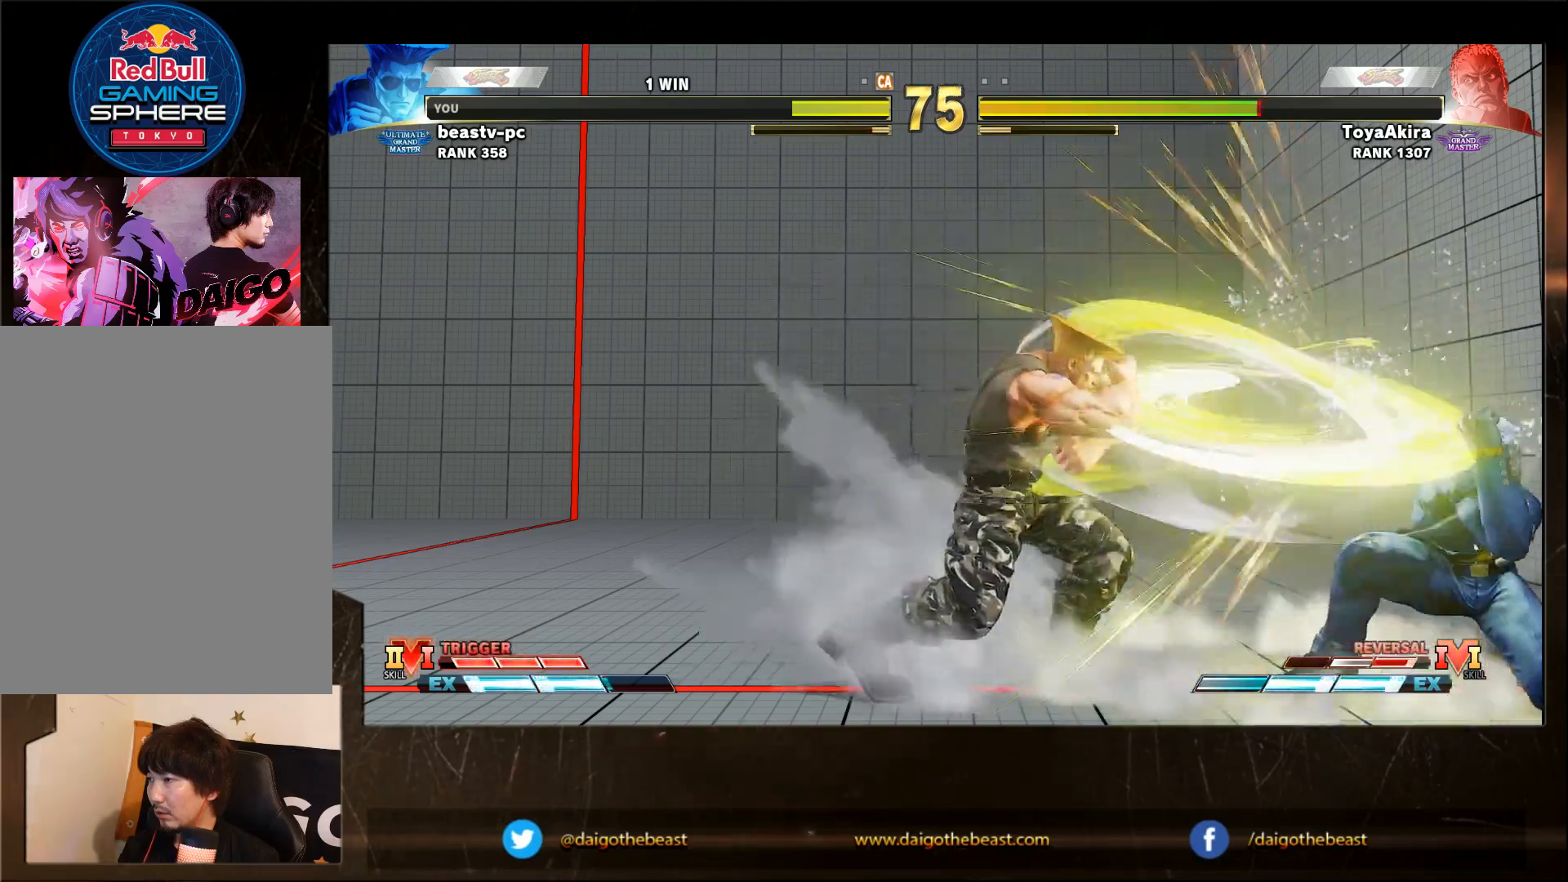
{"dt_ms": 500, "buttons": [], "left_stick": "left", "events": [[383, "left_stick", "right"], [500, "left_stick", "left"]]}
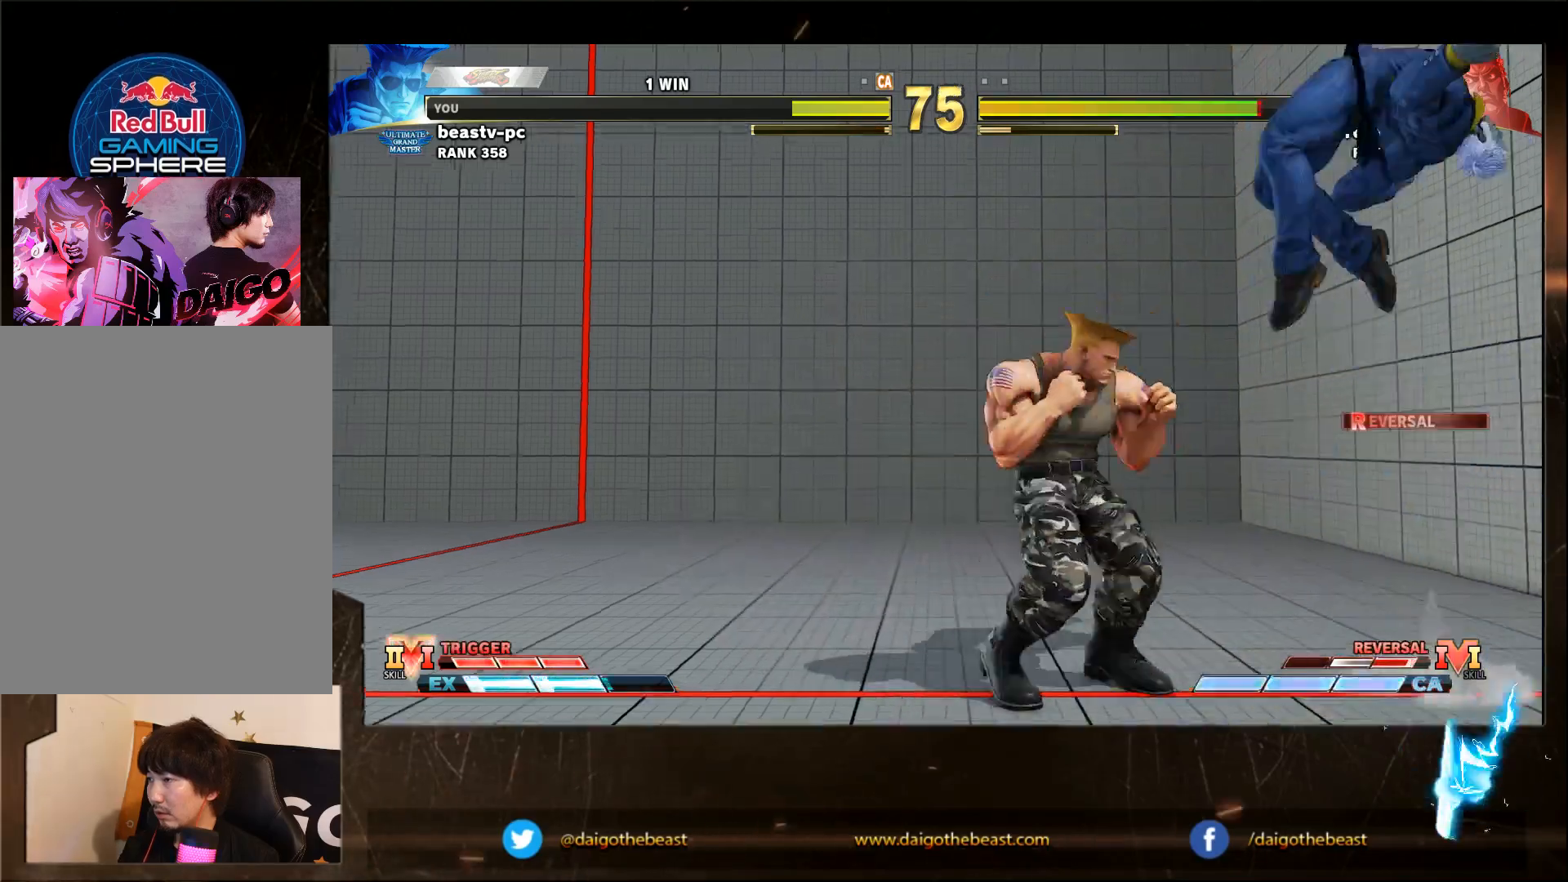
{"dt_ms": 500, "buttons": [], "left_stick": "down-left", "events": [[50, "R1", "down"], [83, "R1", "up"], [117, "left_stick", "down-left"]]}